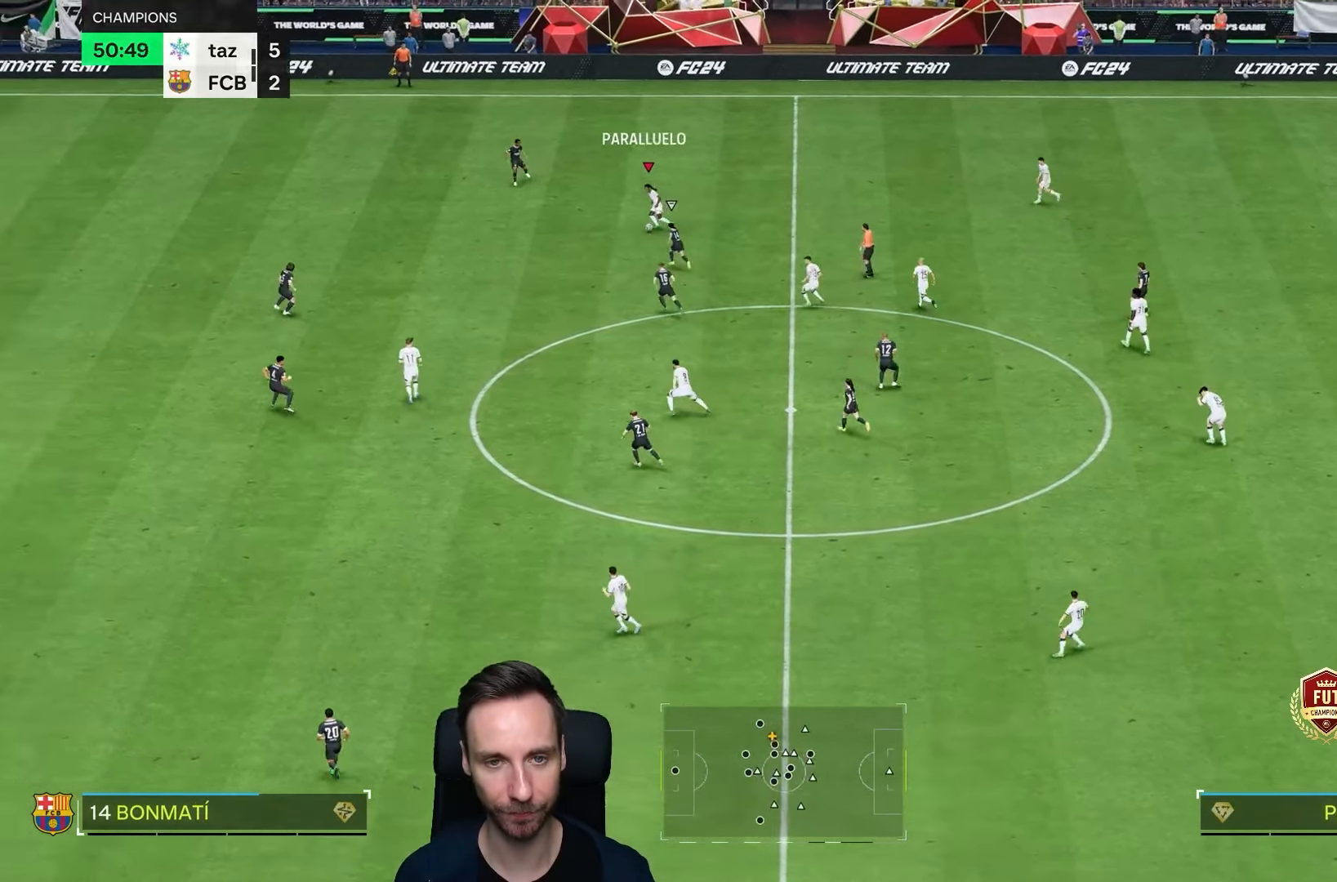
Gameplay with a controller (PlayStation layout); each line is a JSON object with the inputs held at the frame after it (dt_ms = milliseconds from this image to that frame). "events" lists button and stick changes between this image and that frame as [ms after this image, input, new state], when the widget could be followed in between. Not read: L3 R3.
{"dt_ms": 500, "buttons": ["L1"], "left_stick": "up", "right_stick": "center", "events": [[100, "left_stick", "left"], [100, "right_stick", "left"], [283, "right_stick", "center"], [417, "left_stick", "up"], [500, "L1", "down"]]}
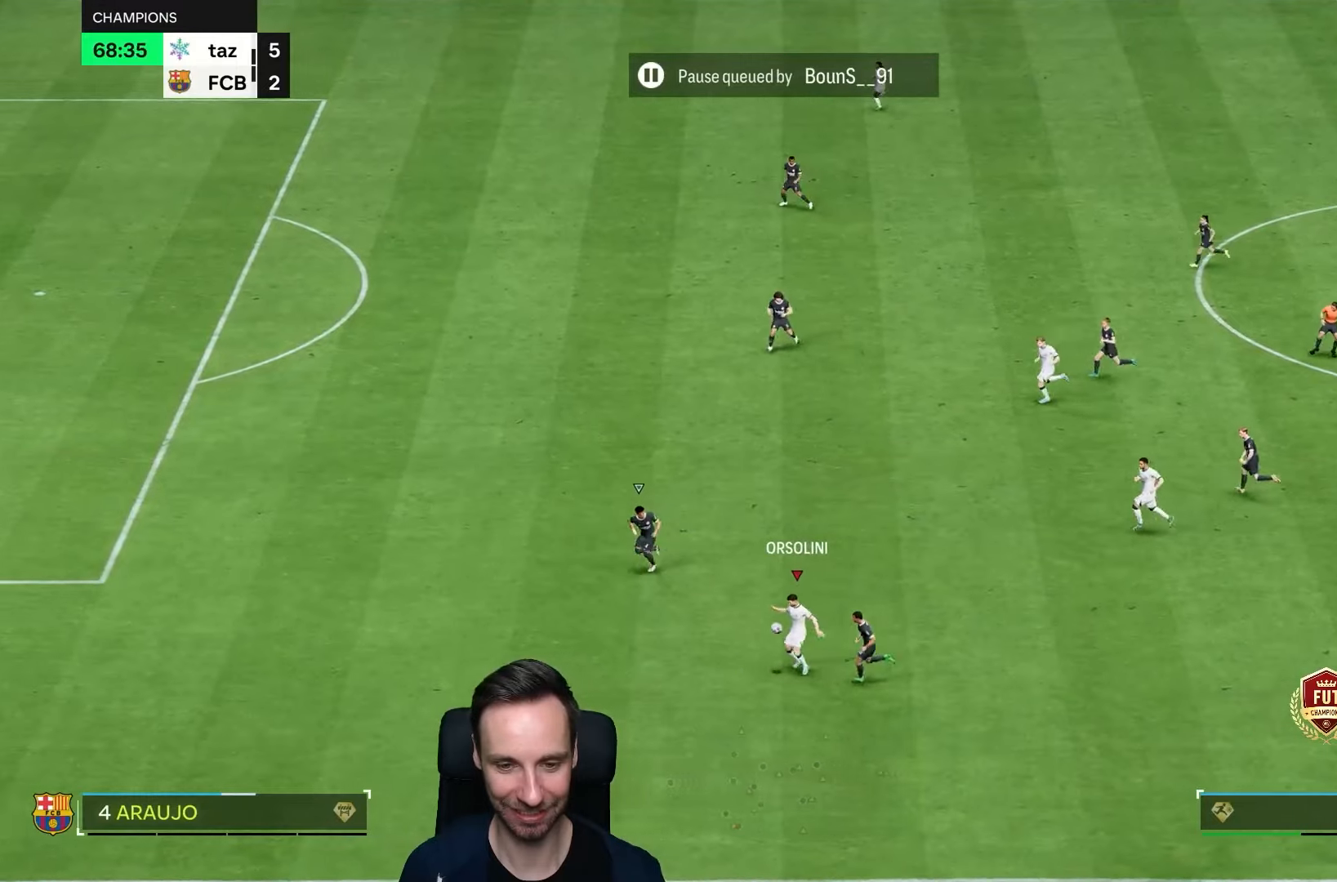
{"dt_ms": 500, "buttons": [], "left_stick": "up-left", "right_stick": "center", "events": [[133, "left_stick", "up-left"], [183, "L1", "up"]]}
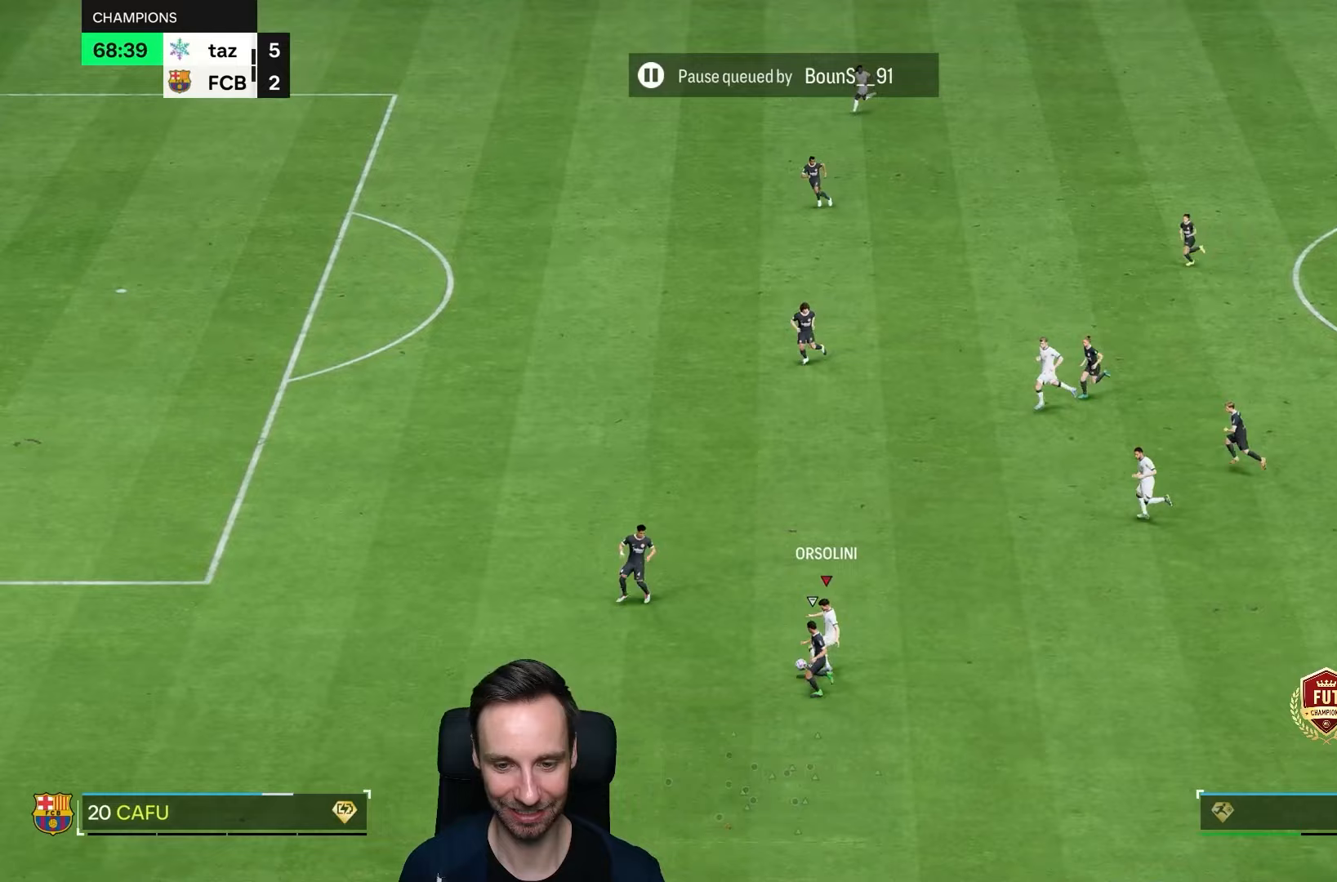
{"dt_ms": 500, "buttons": ["R2"], "left_stick": "left", "right_stick": "center", "events": [[67, "left_stick", "left"], [217, "R2", "down"]]}
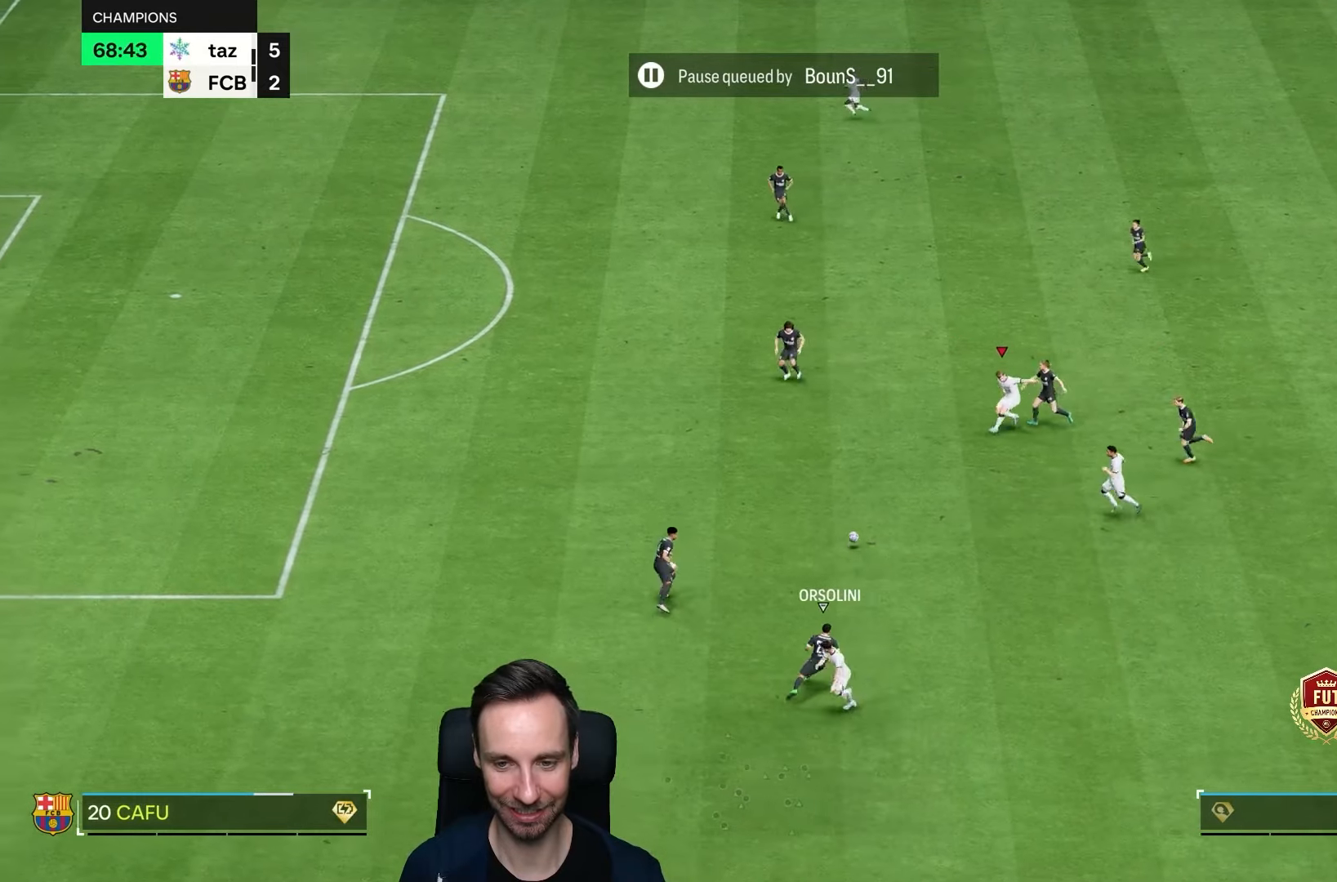
{"dt_ms": 1000, "buttons": ["R2"], "left_stick": "down-left", "right_stick": "center"}
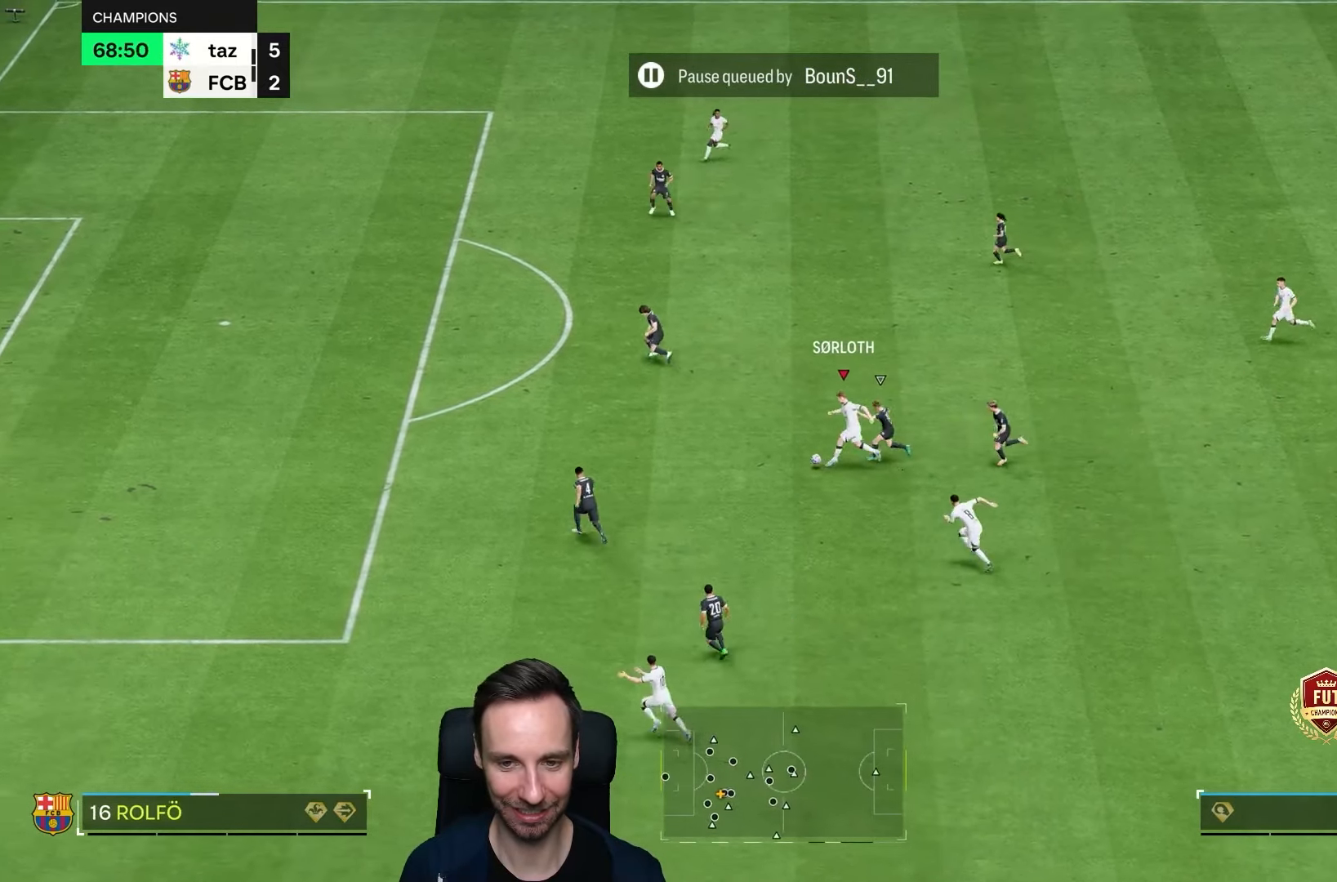
{"dt_ms": 1000, "buttons": [], "left_stick": "left", "right_stick": "center"}
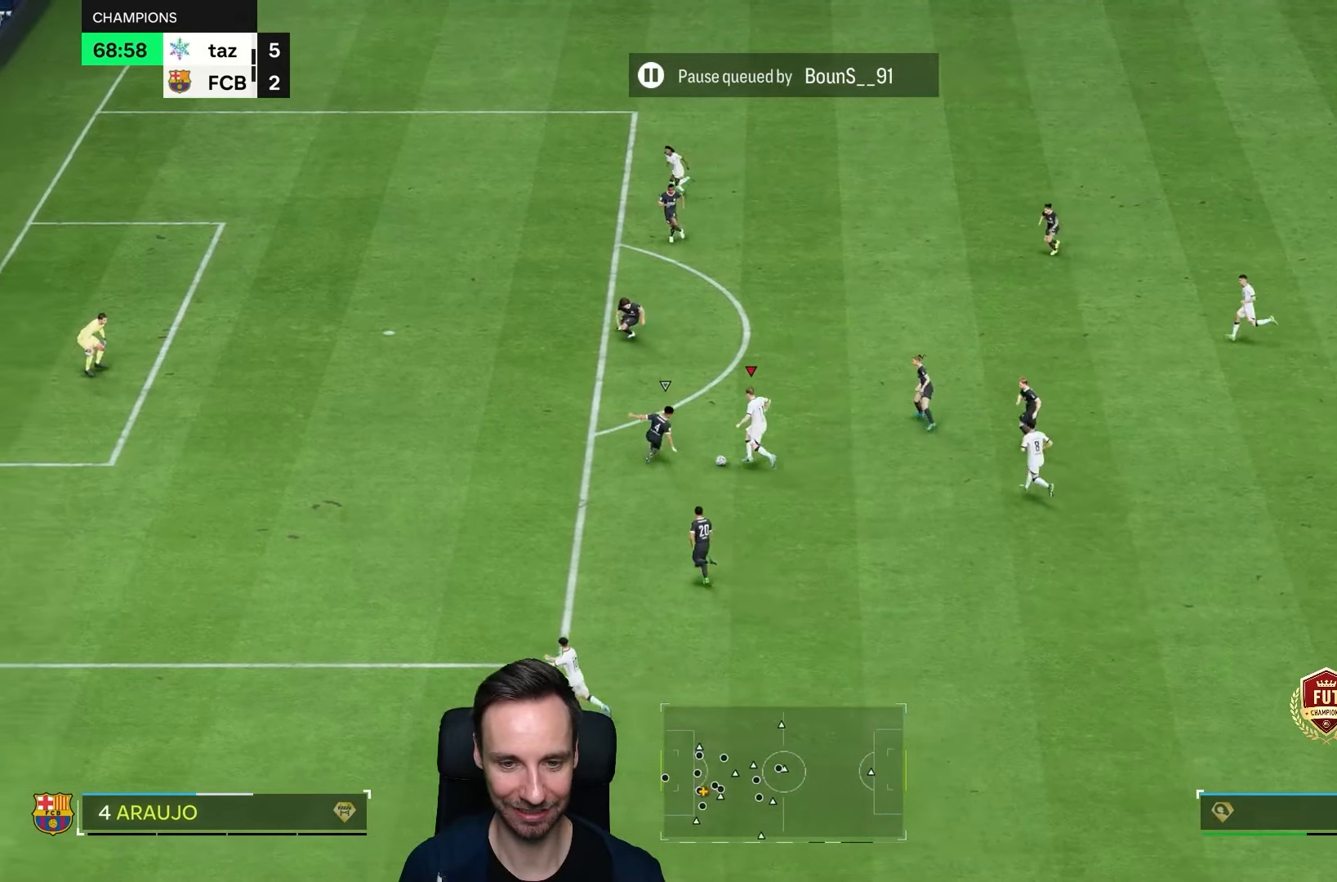
{"dt_ms": 500, "buttons": [], "left_stick": "center", "right_stick": "right", "events": [[267, "left_stick", "down"], [333, "left_stick", "center"], [367, "right_stick", "right"]]}
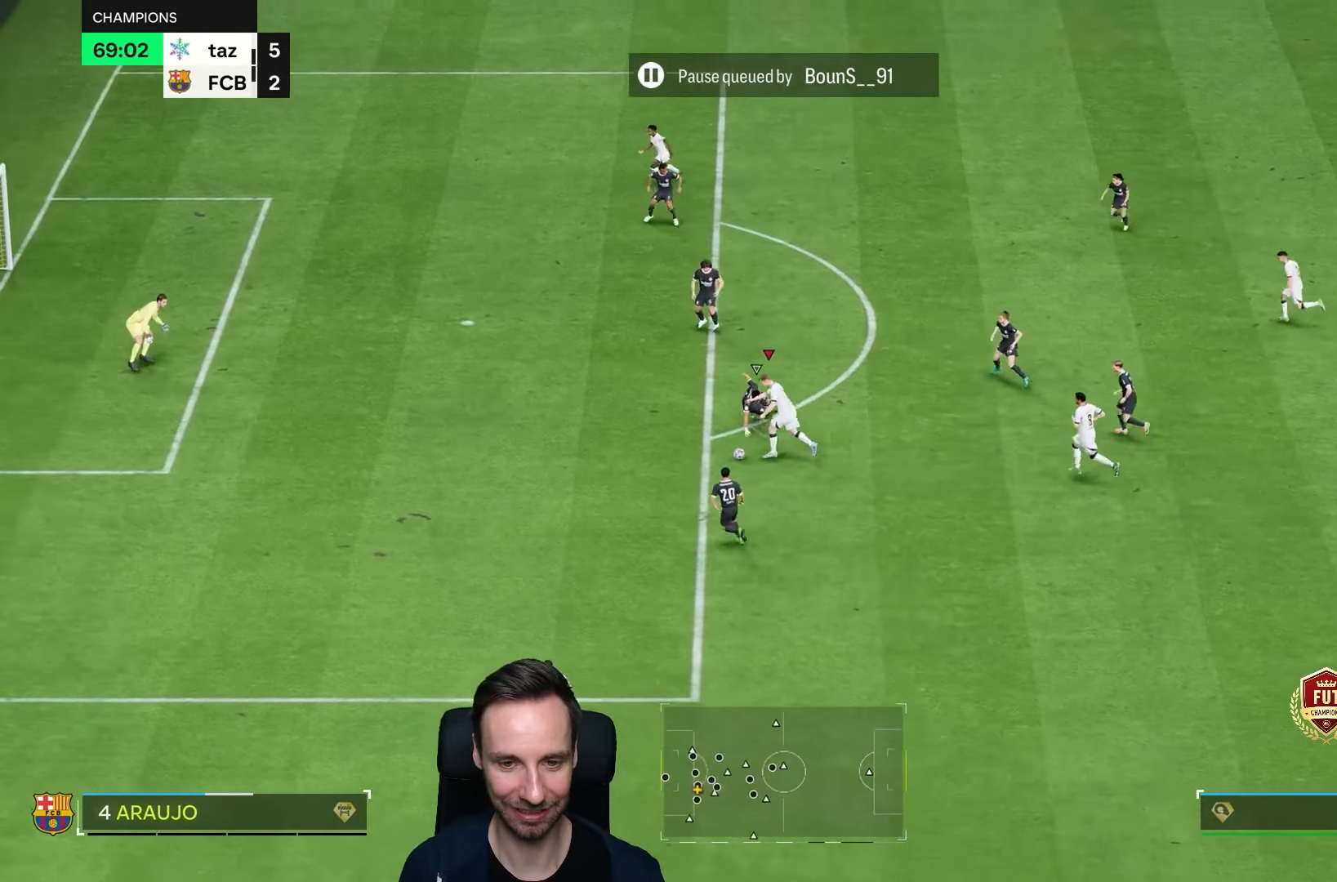
{"dt_ms": 500, "buttons": [], "left_stick": "left", "right_stick": "center", "events": [[317, "right_stick", "center"], [333, "left_stick", "left"]]}
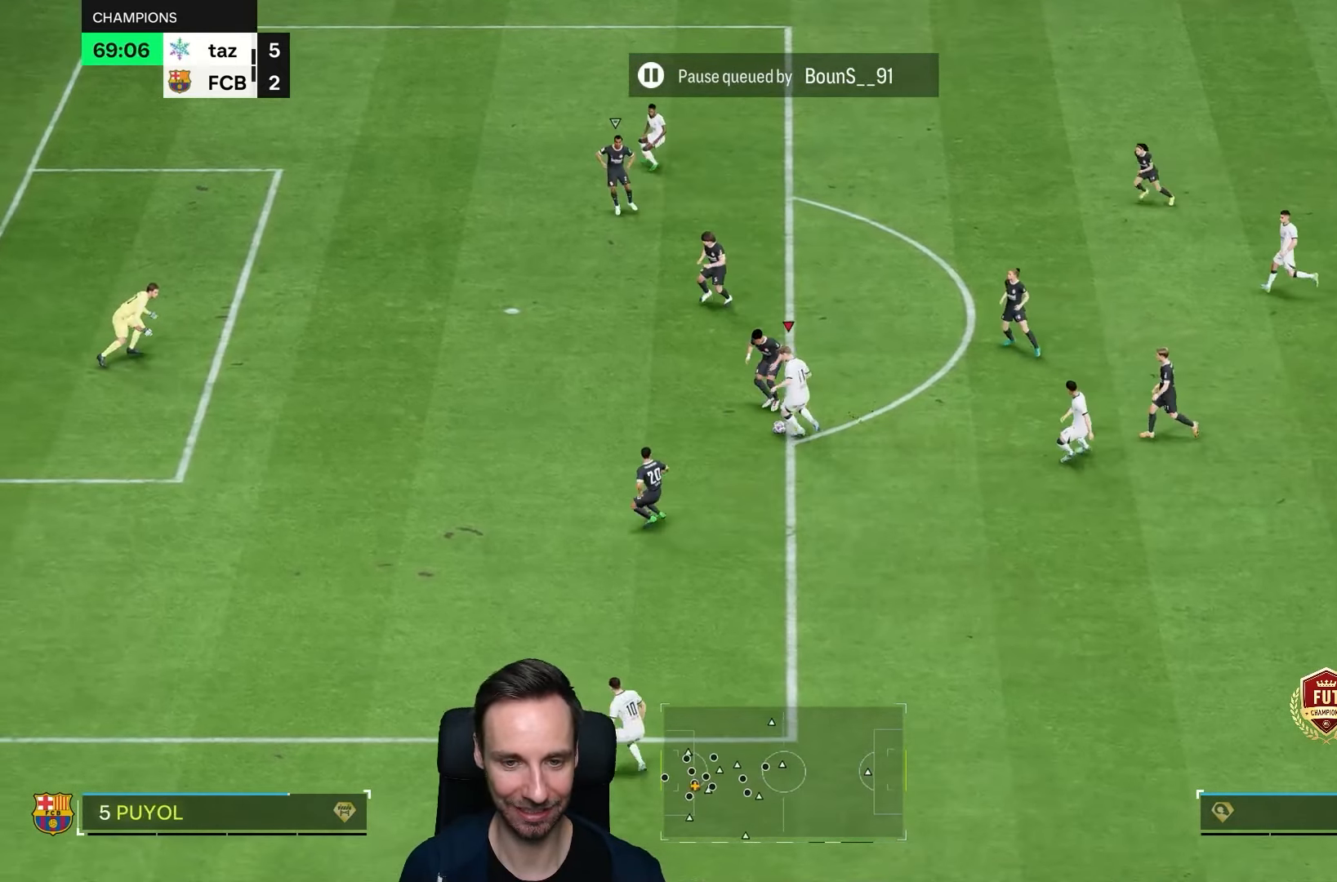
{"dt_ms": 500, "buttons": [], "left_stick": "down-left", "right_stick": "center", "events": [[33, "left_stick", "down-left"]]}
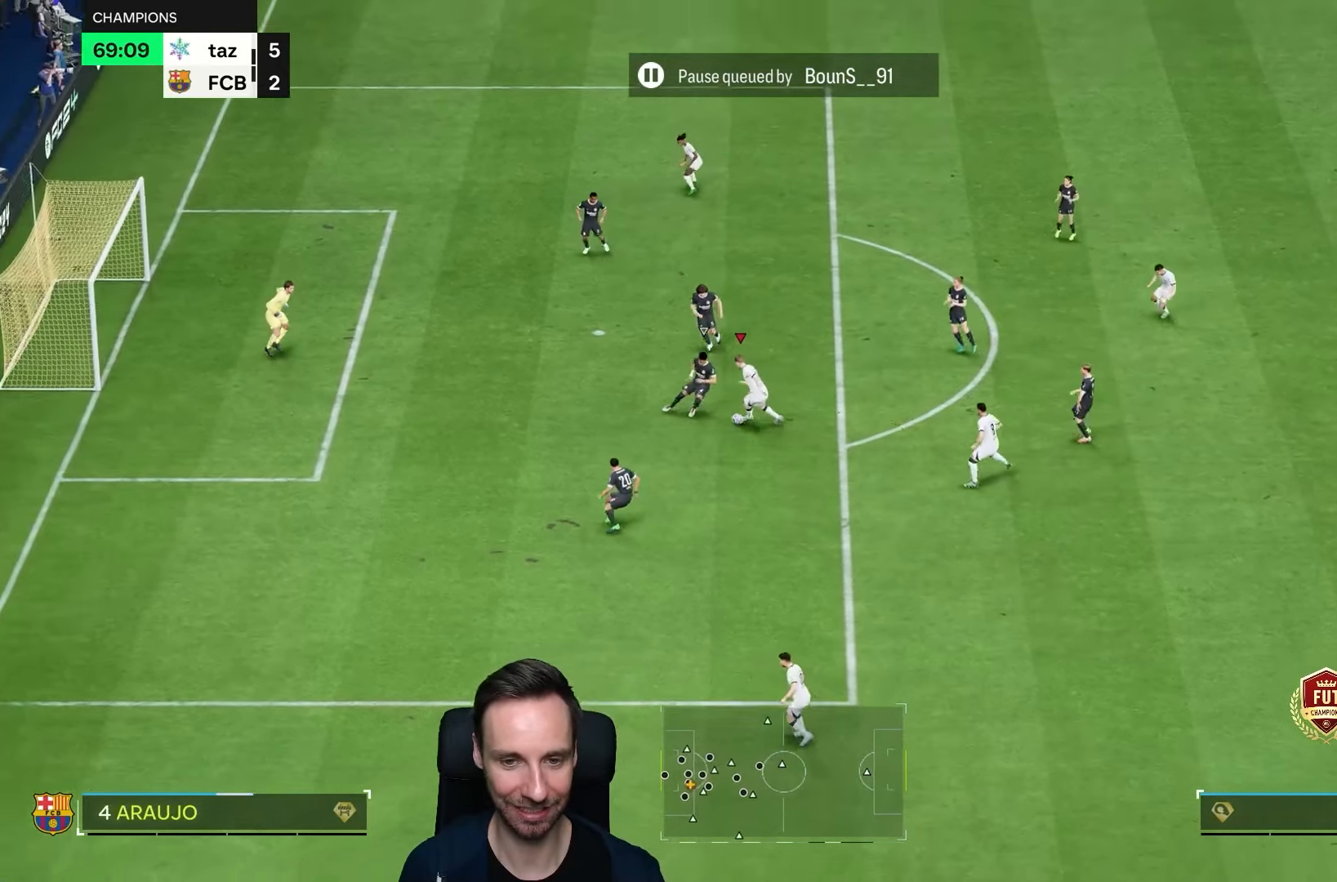
{"dt_ms": 500, "buttons": [], "left_stick": "left", "right_stick": "center", "events": [[217, "CIRCLE", "down"], [283, "left_stick", "left"], [417, "CIRCLE", "up"]]}
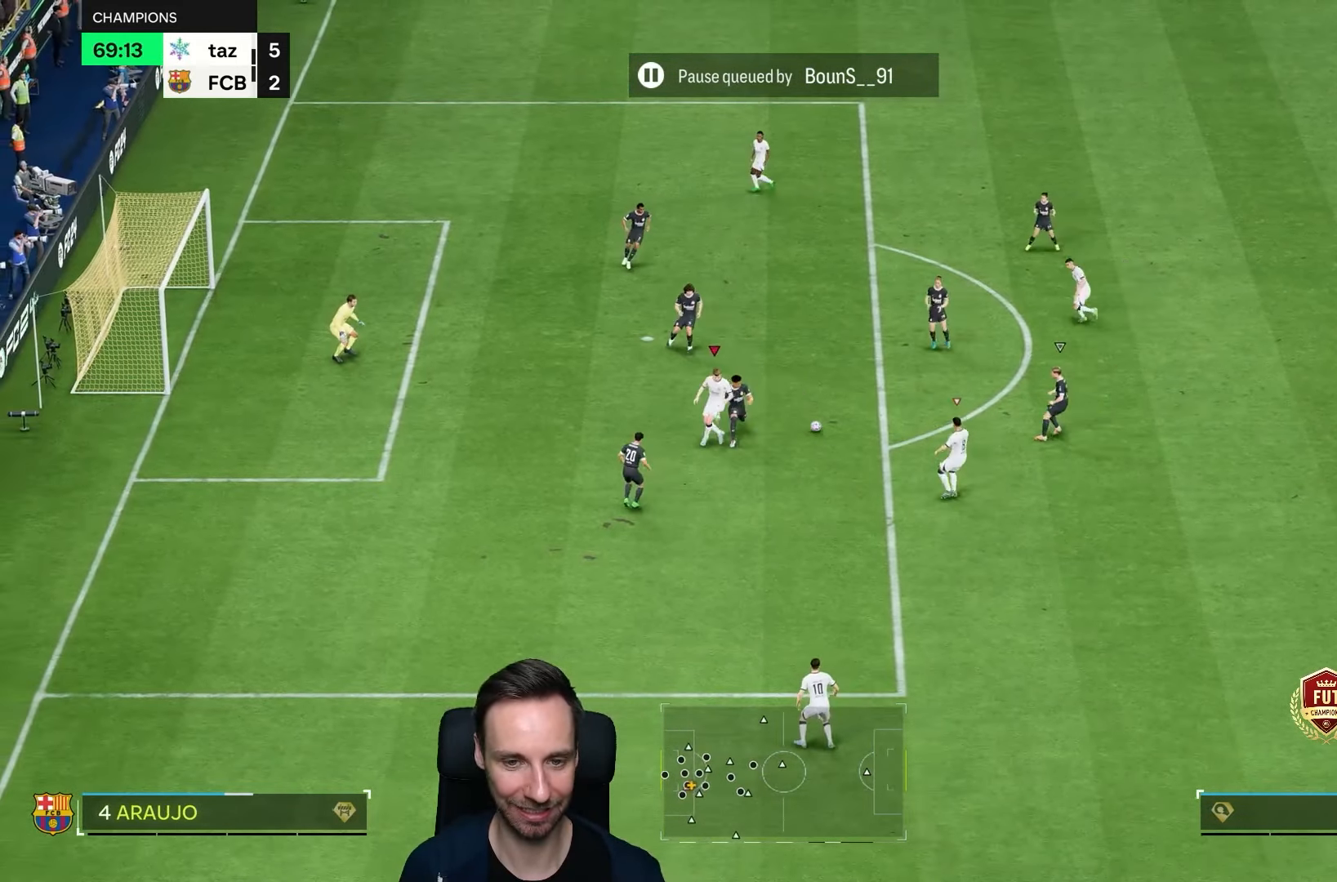
{"dt_ms": 500, "buttons": [], "left_stick": "right", "right_stick": "center", "events": [[350, "left_stick", "down"], [450, "left_stick", "right"]]}
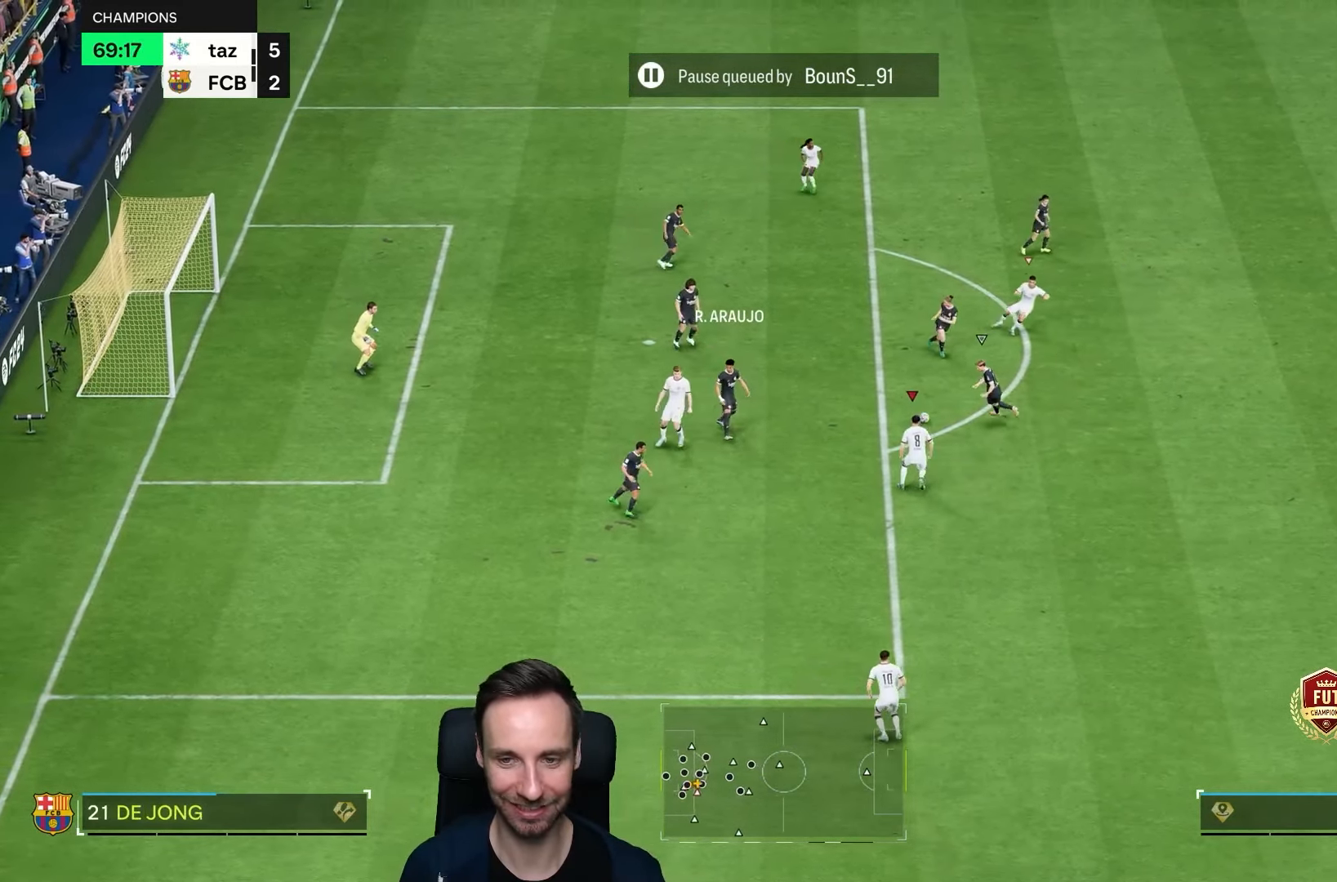
{"dt_ms": 500, "buttons": ["R2"], "left_stick": "down-right", "right_stick": "center", "events": [[217, "left_stick", "down-right"], [233, "R2", "down"], [283, "right_stick", "right"], [400, "right_stick", "center"]]}
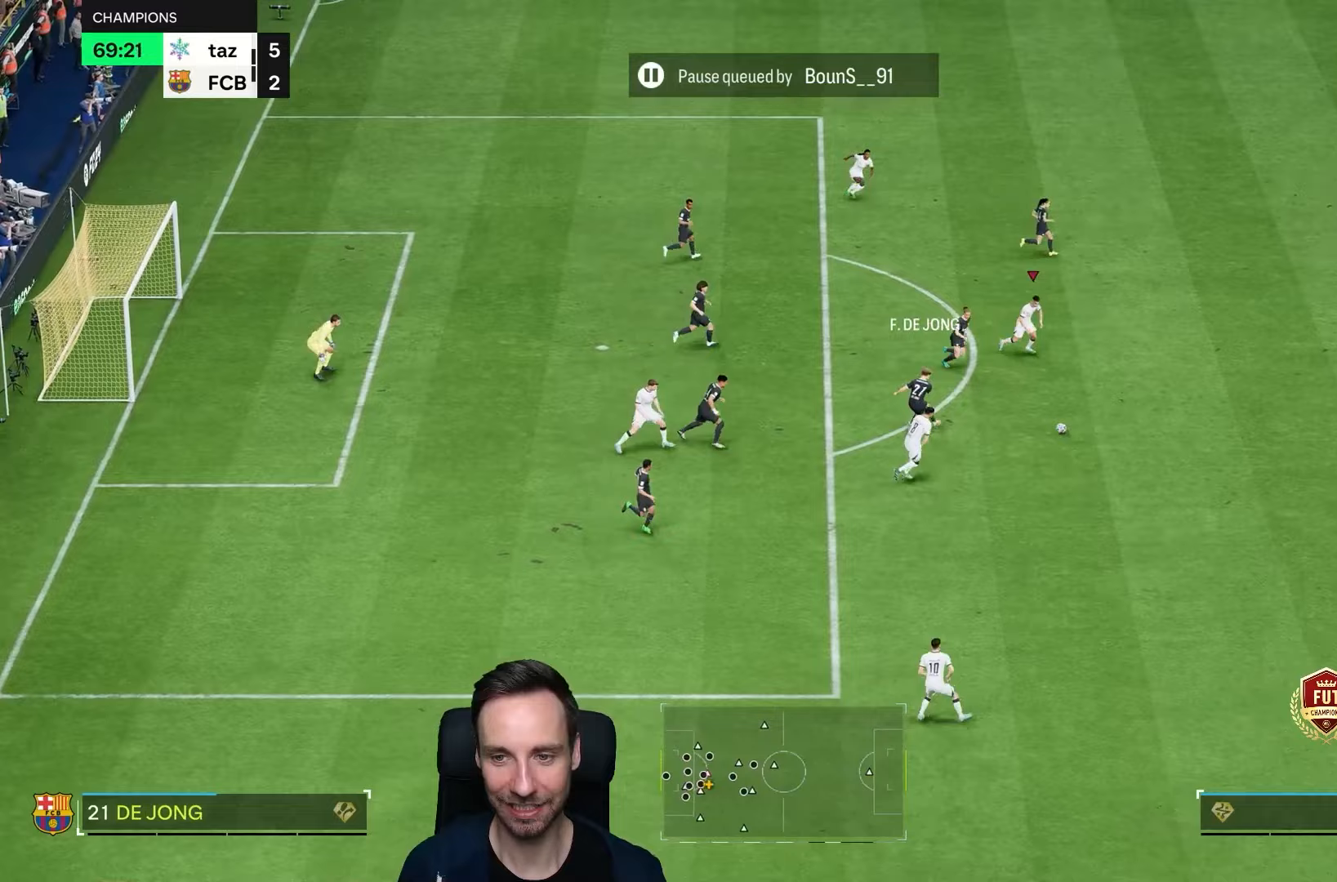
{"dt_ms": 500, "buttons": ["L1", "R2"], "left_stick": "down-right", "right_stick": "center", "events": [[483, "L1", "down"]]}
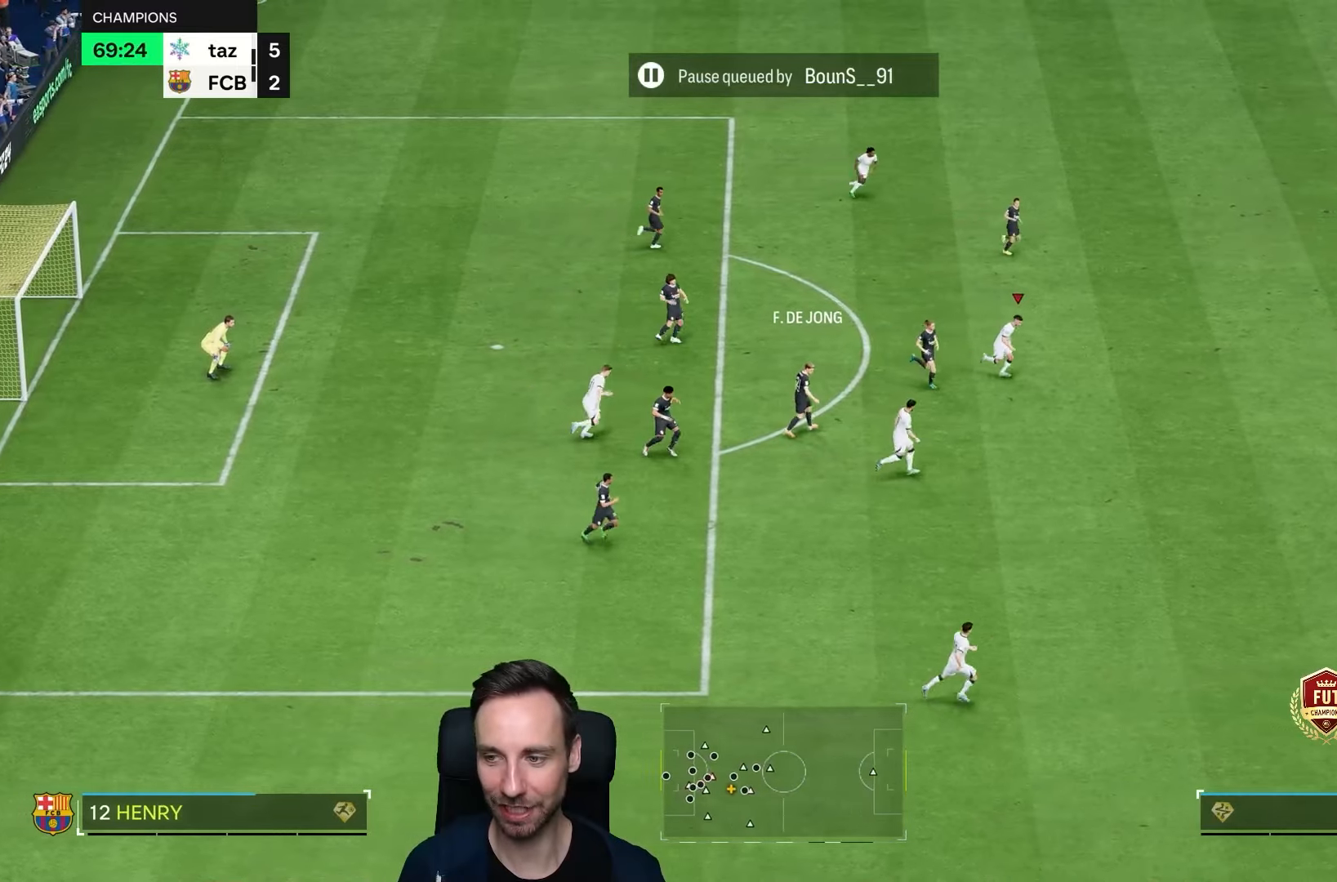
{"dt_ms": 500, "buttons": [], "left_stick": "down", "right_stick": "center", "events": [[17, "left_stick", "down-left"], [67, "R2", "up"], [150, "L1", "up"], [317, "left_stick", "down"]]}
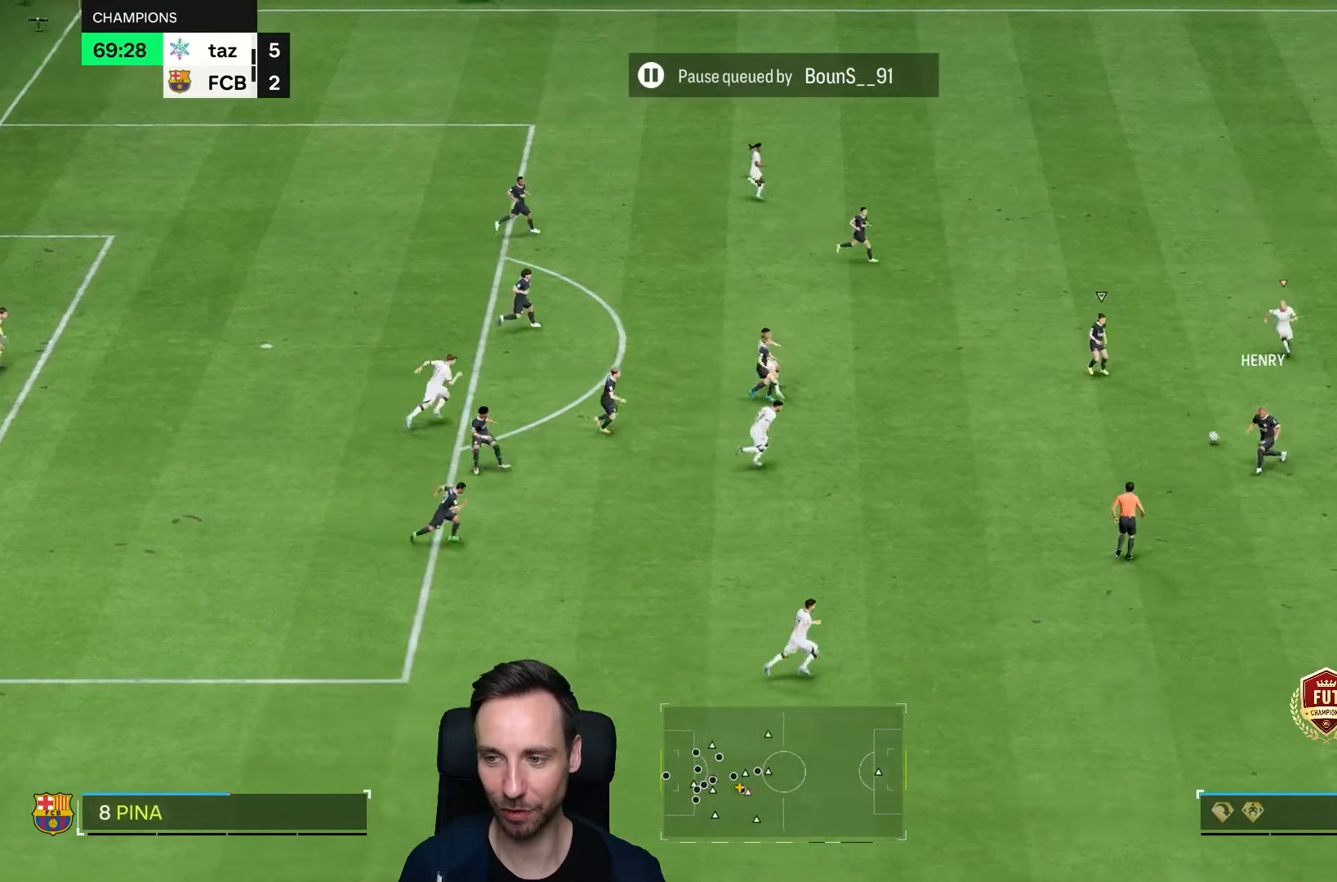
{"dt_ms": 500, "buttons": ["L2", "R2"], "left_stick": "right", "right_stick": "center", "events": [[183, "L2", "down"], [233, "left_stick", "down-left"], [417, "left_stick", "right"], [483, "R2", "down"]]}
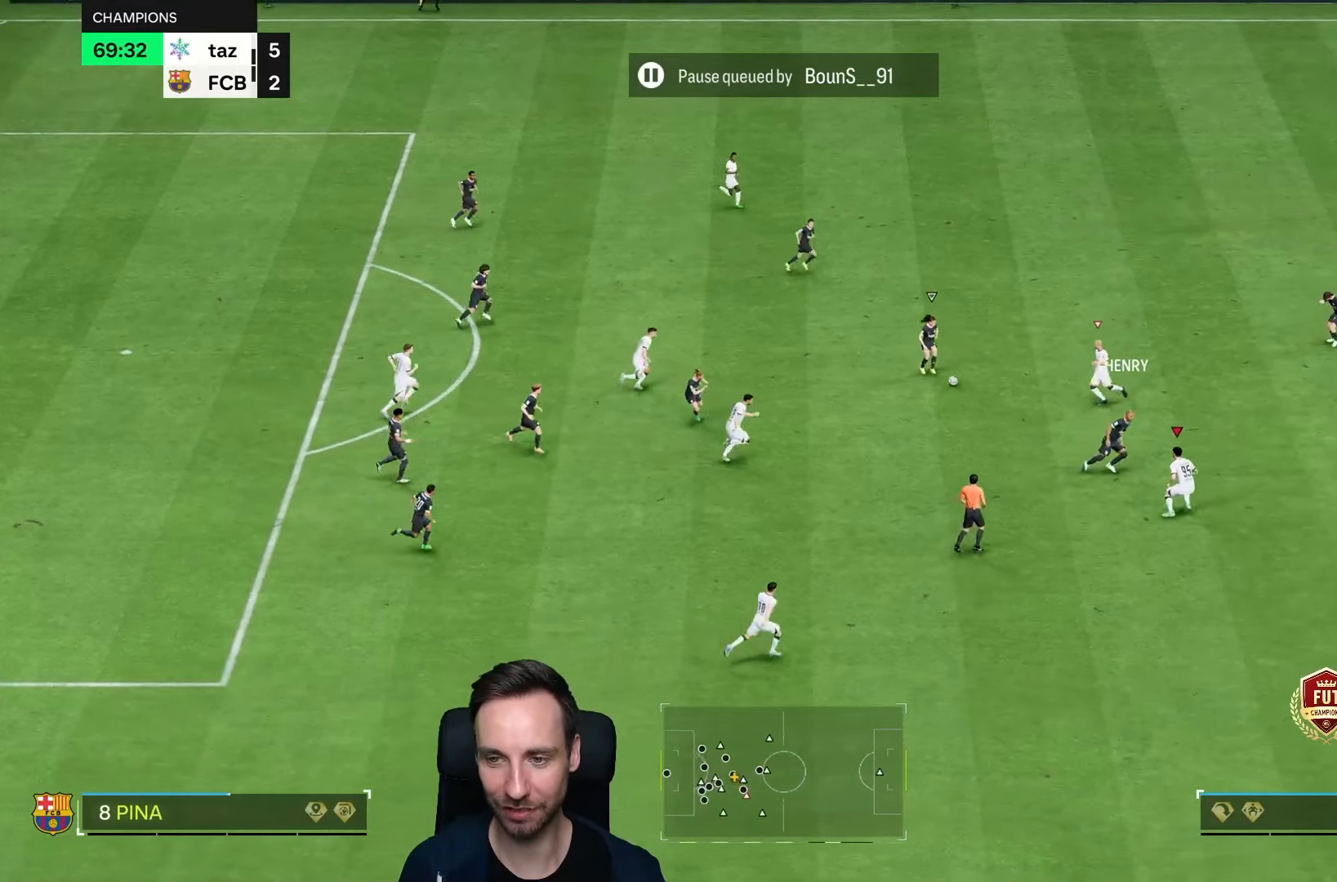
{"dt_ms": 500, "buttons": ["R2"], "left_stick": "right", "right_stick": "center", "events": [[100, "L2", "up"]]}
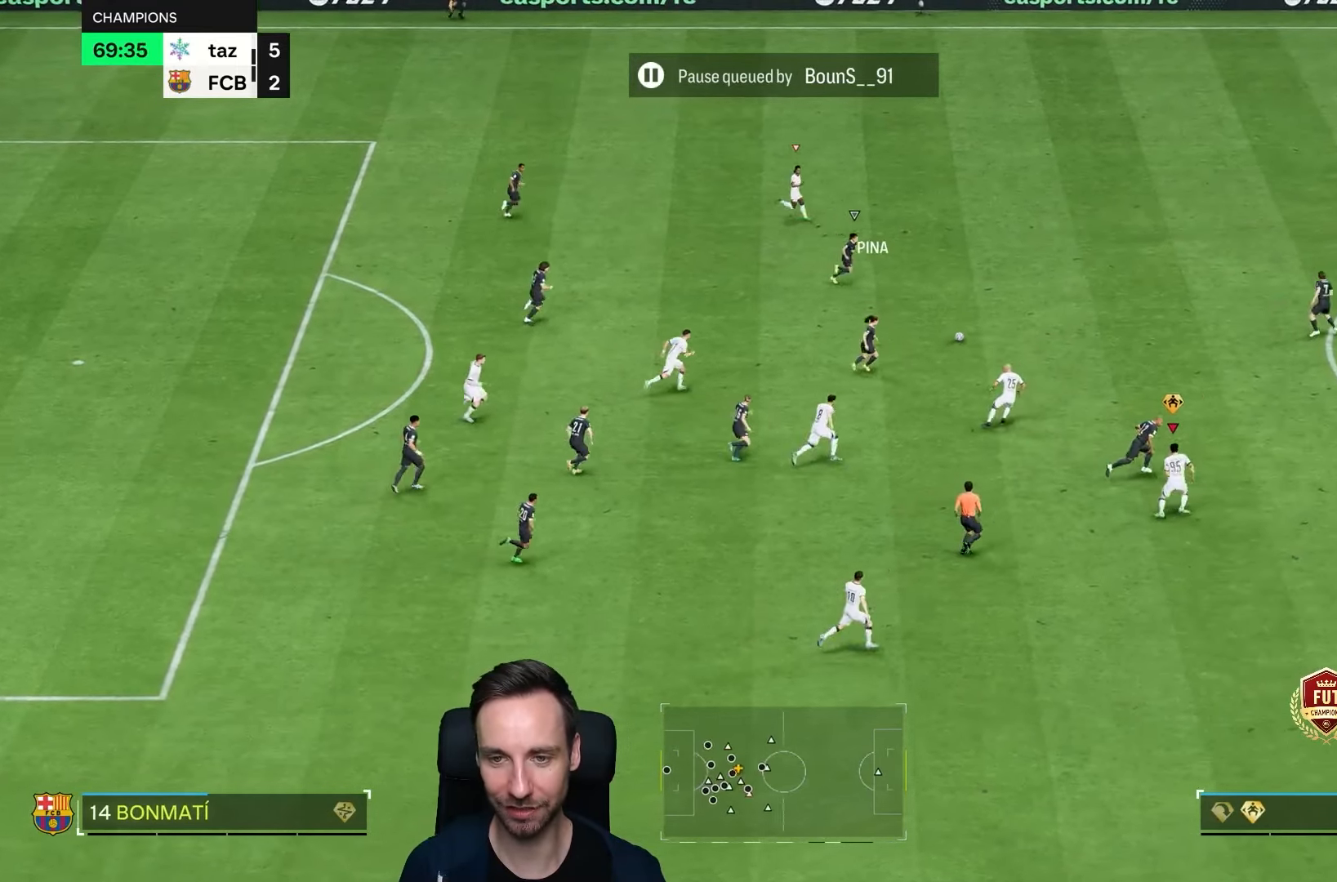
{"dt_ms": 500, "buttons": ["R2"], "left_stick": "right", "right_stick": "center", "events": []}
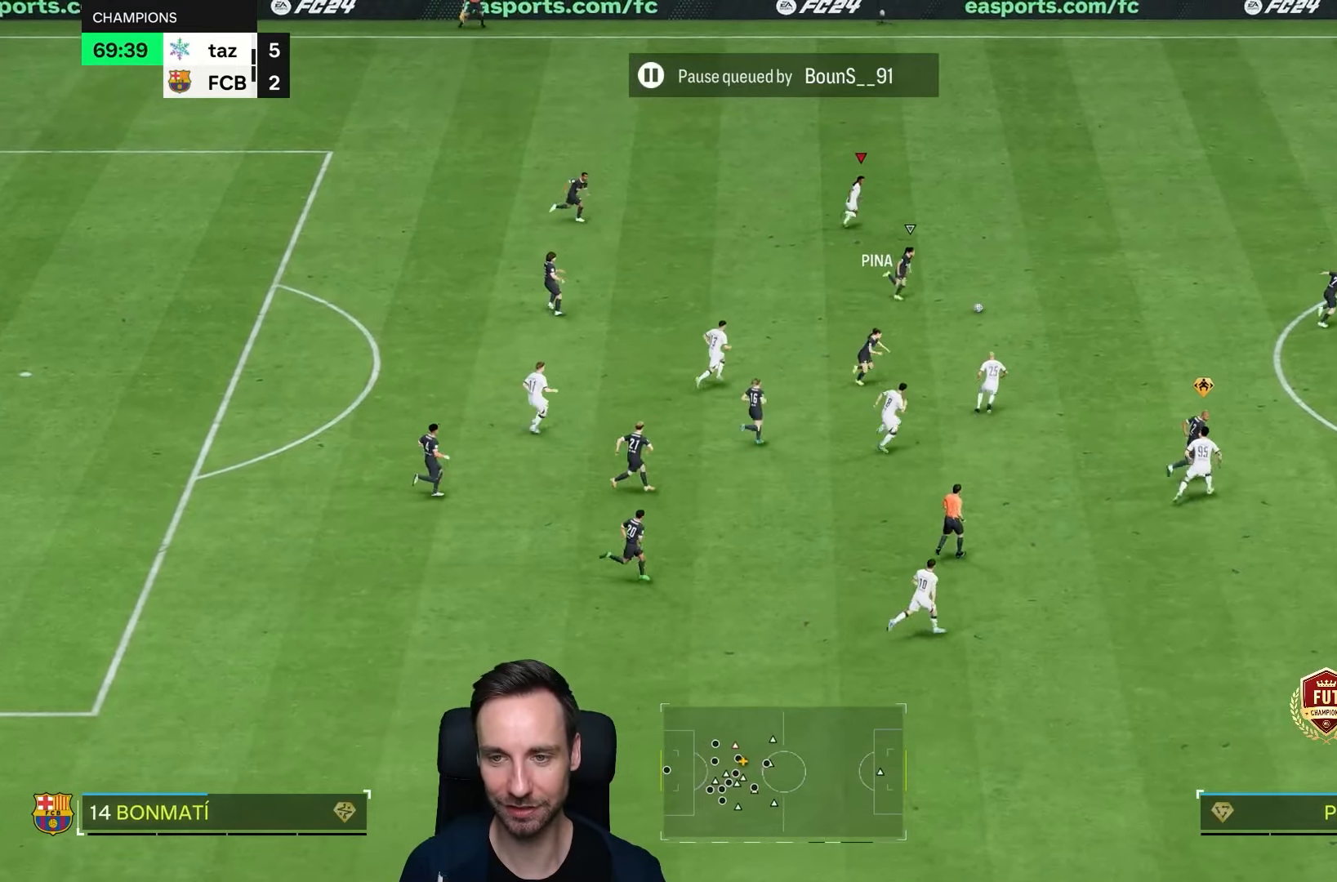
{"dt_ms": 500, "buttons": ["R2"], "left_stick": "down-right", "right_stick": "center", "events": [[300, "left_stick", "down-right"]]}
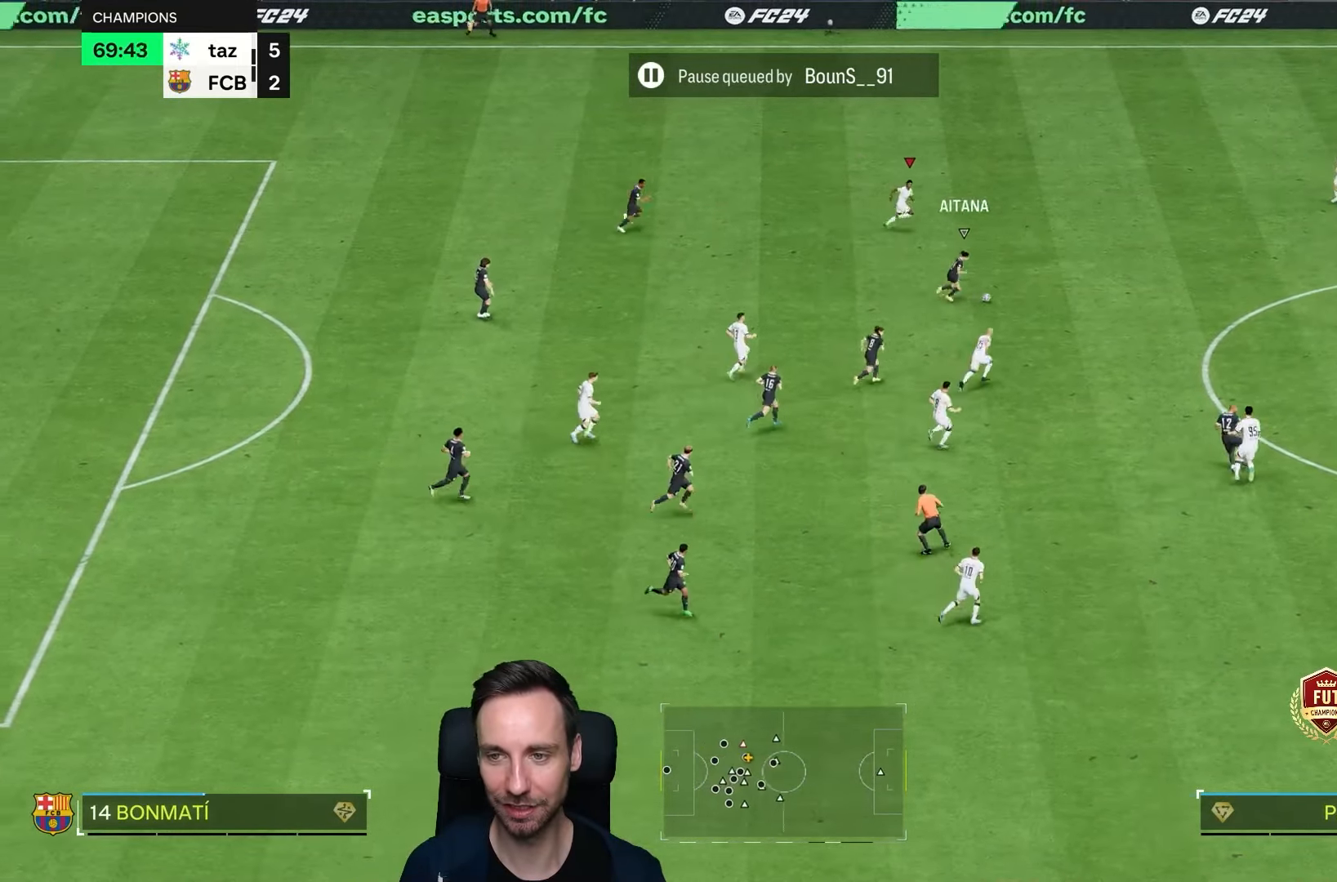
{"dt_ms": 500, "buttons": ["R2"], "left_stick": "down-right", "right_stick": "center", "events": [[217, "right_stick", "right"], [317, "right_stick", "center"]]}
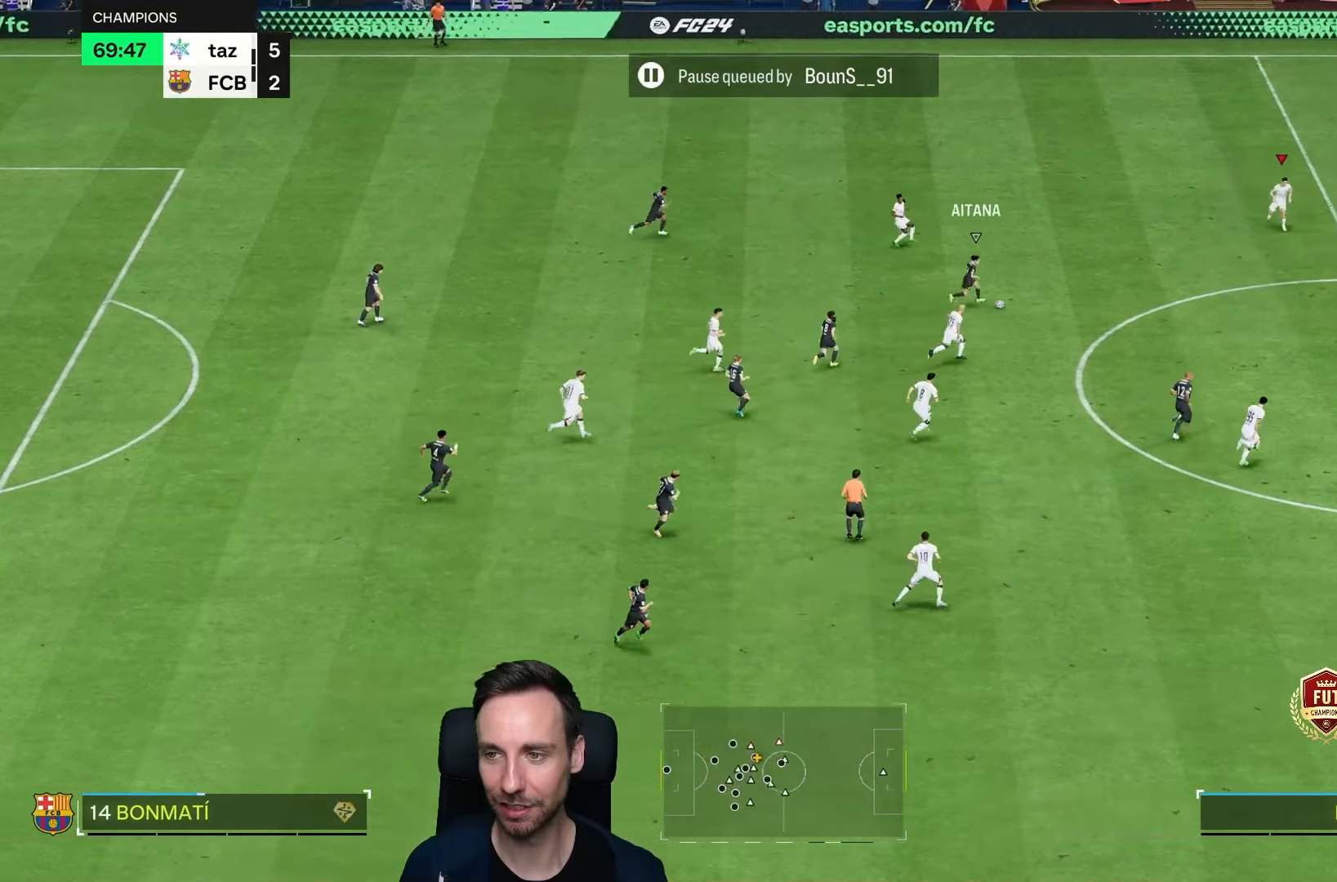
{"dt_ms": 500, "buttons": ["R1", "R2"], "left_stick": "down-right", "right_stick": "center", "events": [[100, "right_stick", "down"], [200, "right_stick", "center"], [367, "R1", "down"]]}
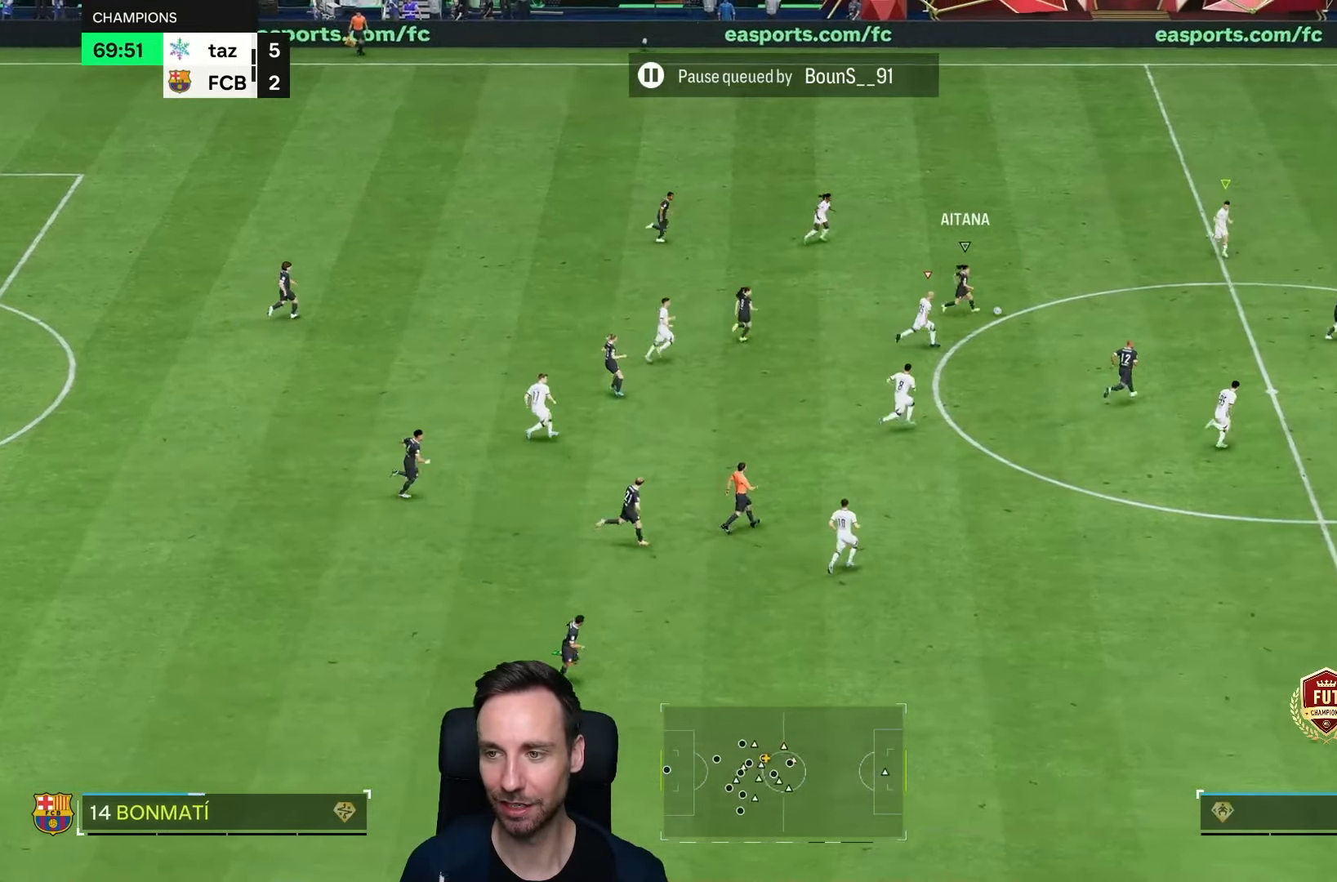
{"dt_ms": 1000, "buttons": ["R2"], "left_stick": "down-right", "right_stick": "center"}
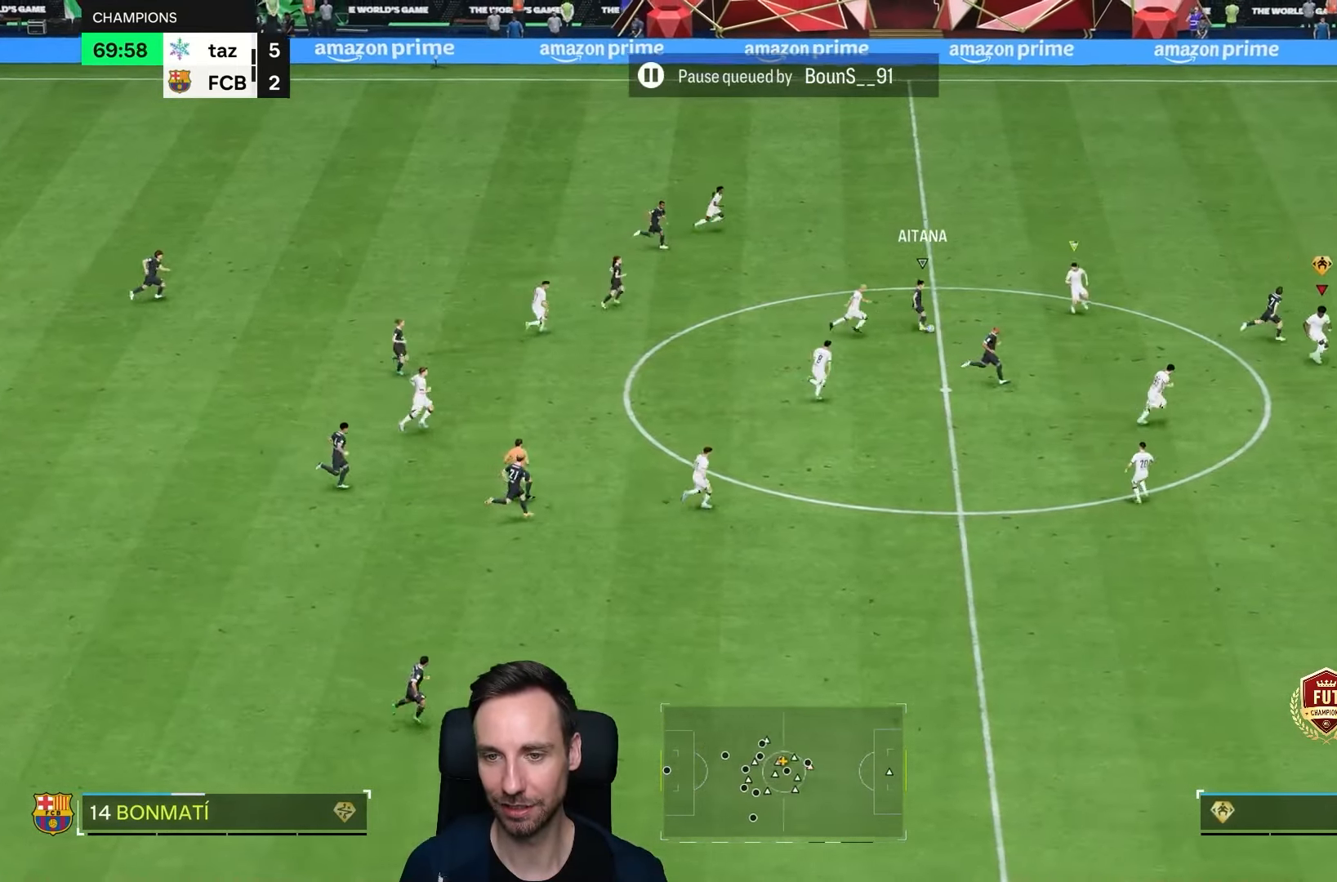
{"dt_ms": 500, "buttons": [], "left_stick": "right", "right_stick": "center", "events": [[167, "R1", "down"], [267, "R1", "up"], [417, "left_stick", "right"], [467, "R2", "up"]]}
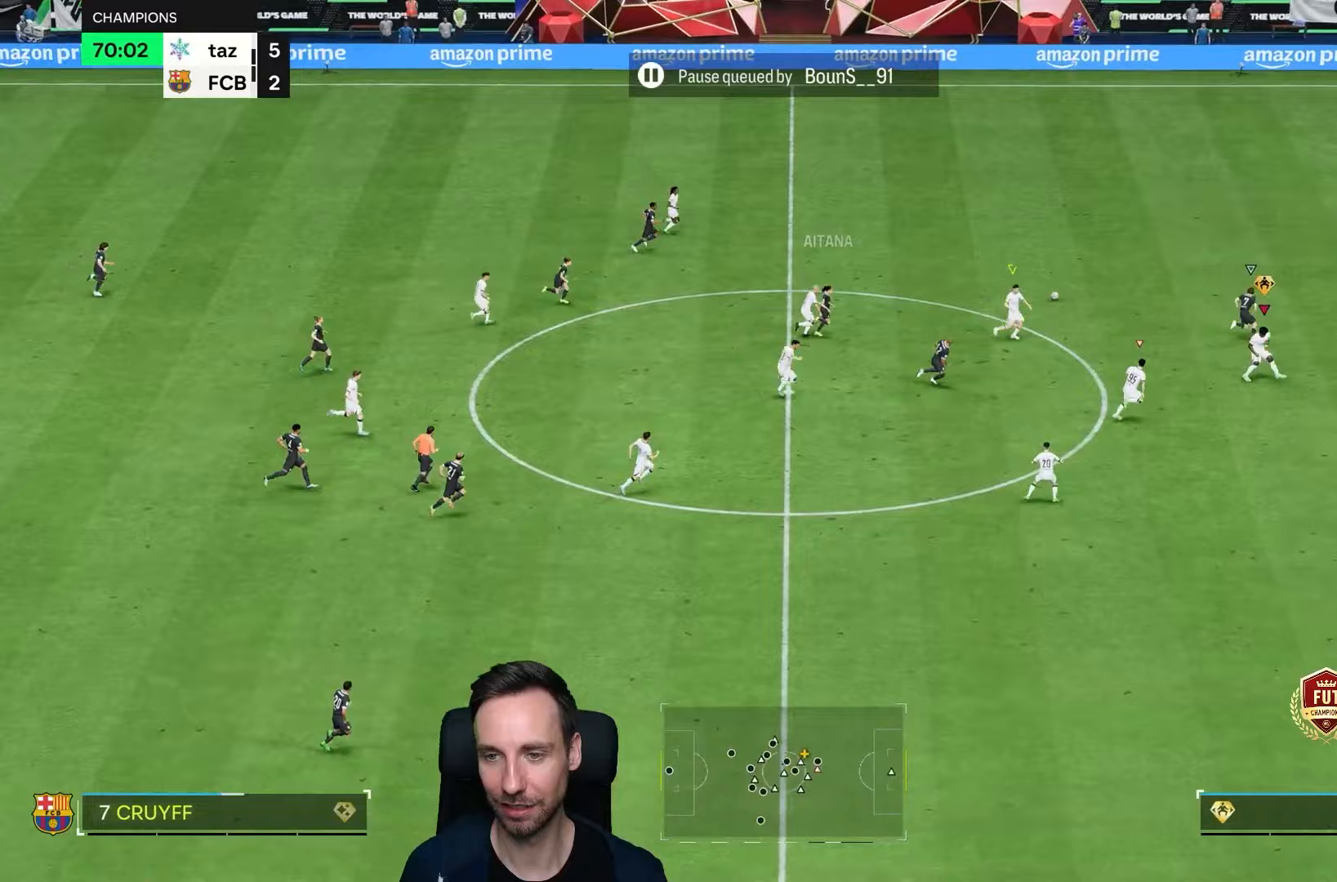
{"dt_ms": 500, "buttons": ["R2"], "left_stick": "right", "right_stick": "center", "events": [[83, "R2", "down"]]}
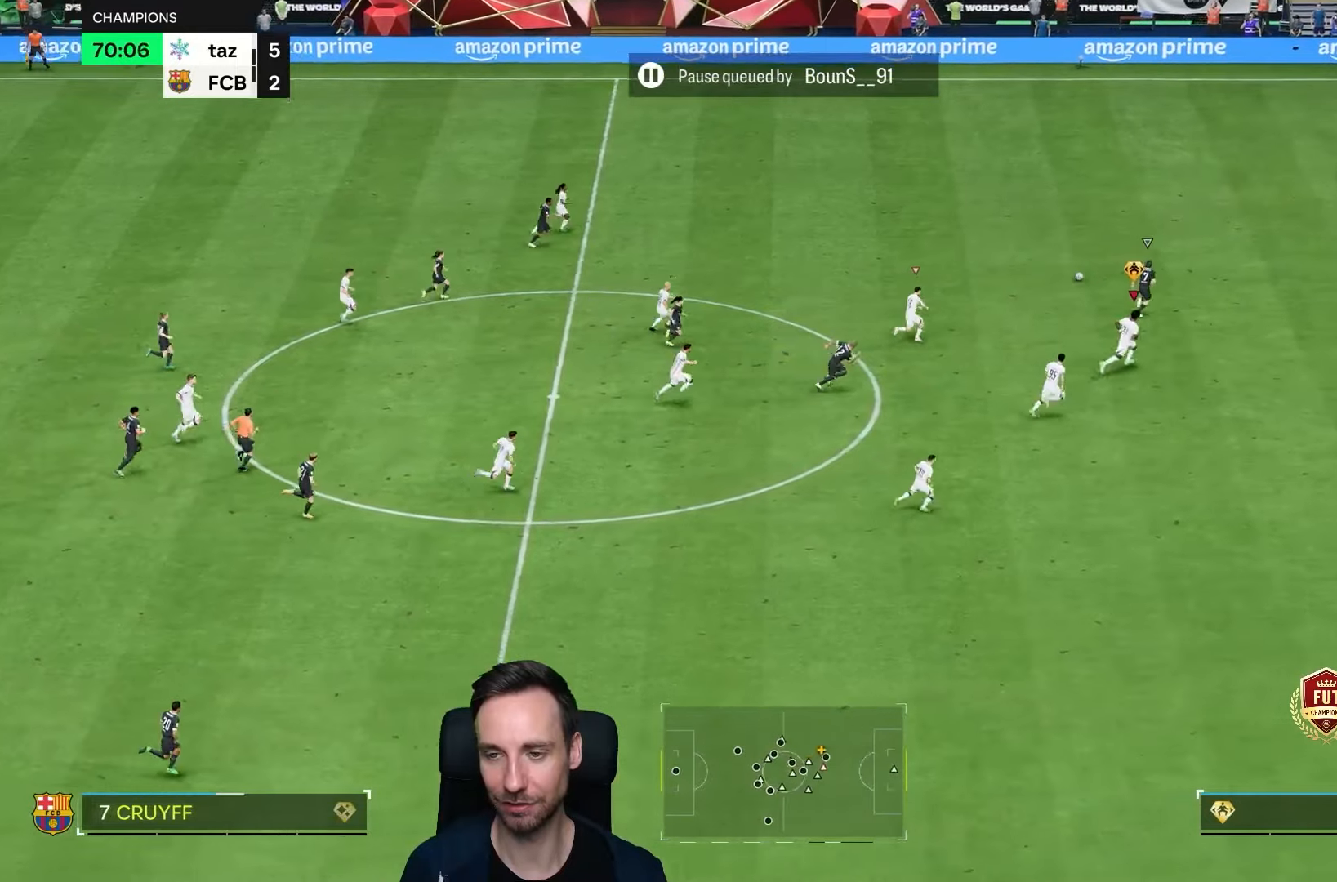
{"dt_ms": 500, "buttons": ["TRIANGLE", "R2"], "left_stick": "right", "right_stick": "center", "events": [[500, "TRIANGLE", "down"]]}
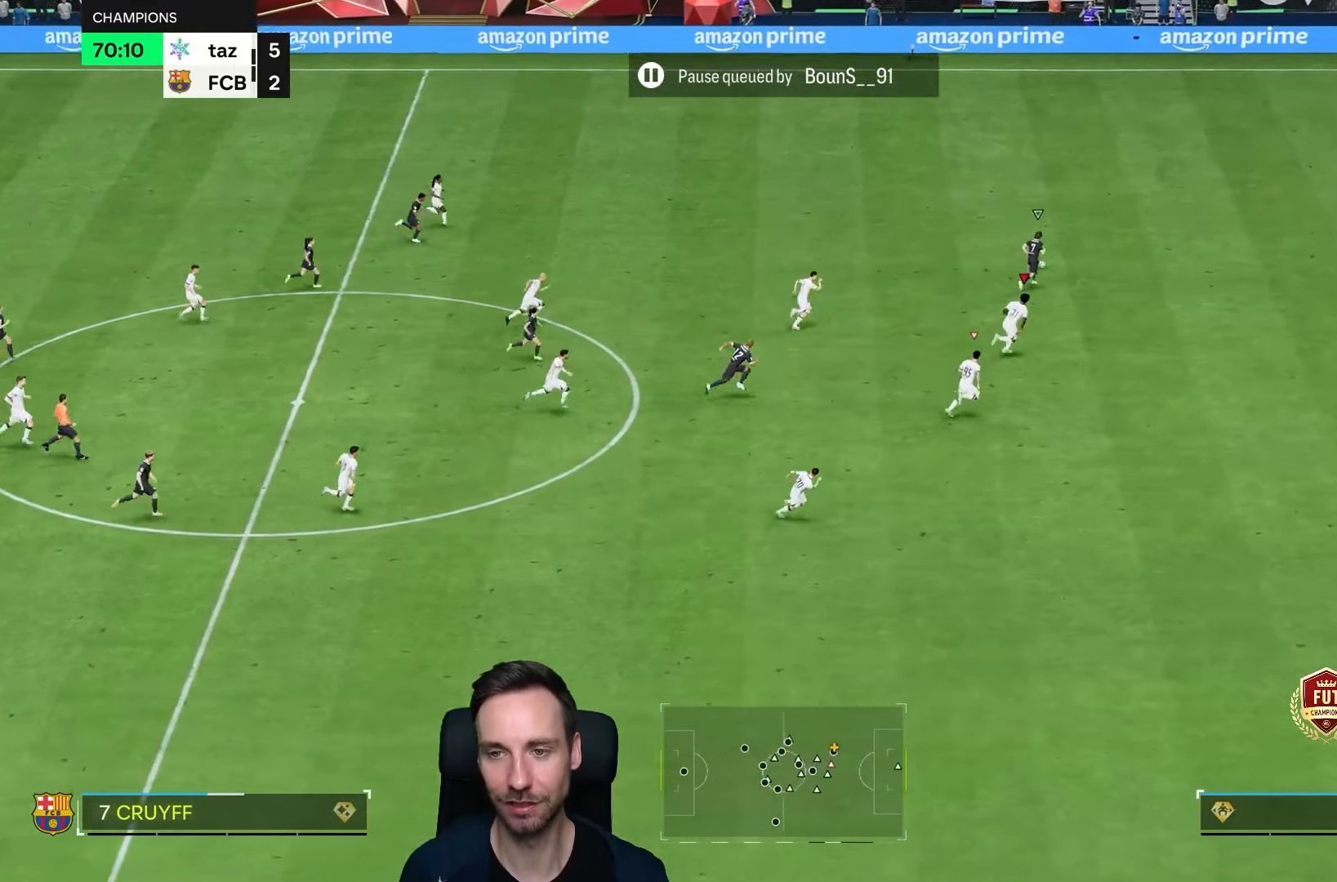
{"dt_ms": 1000, "buttons": ["TRIANGLE", "R2"], "left_stick": "right", "right_stick": "center"}
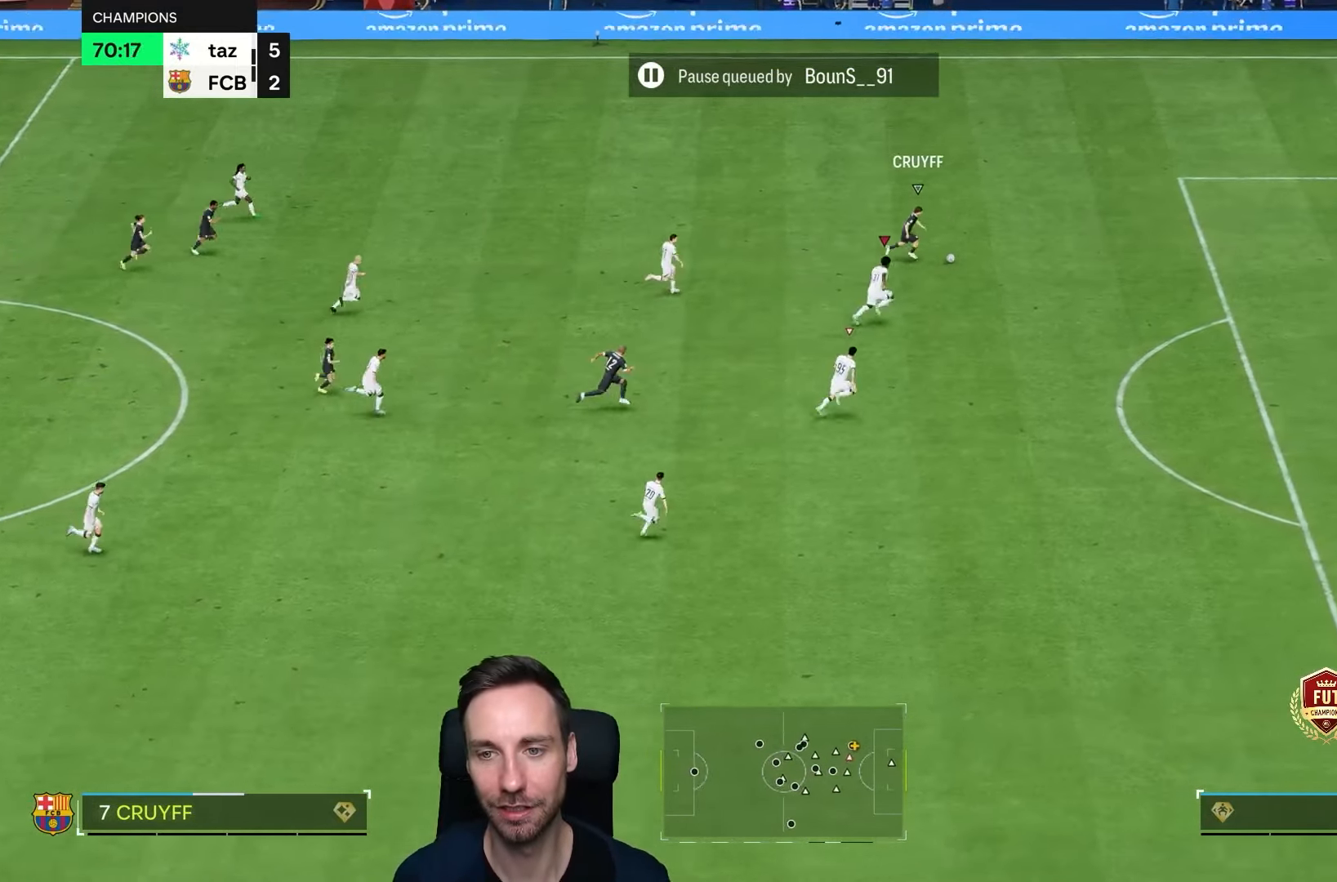
{"dt_ms": 500, "buttons": ["R2"], "left_stick": "right", "right_stick": "center", "events": [[133, "TRIANGLE", "up"]]}
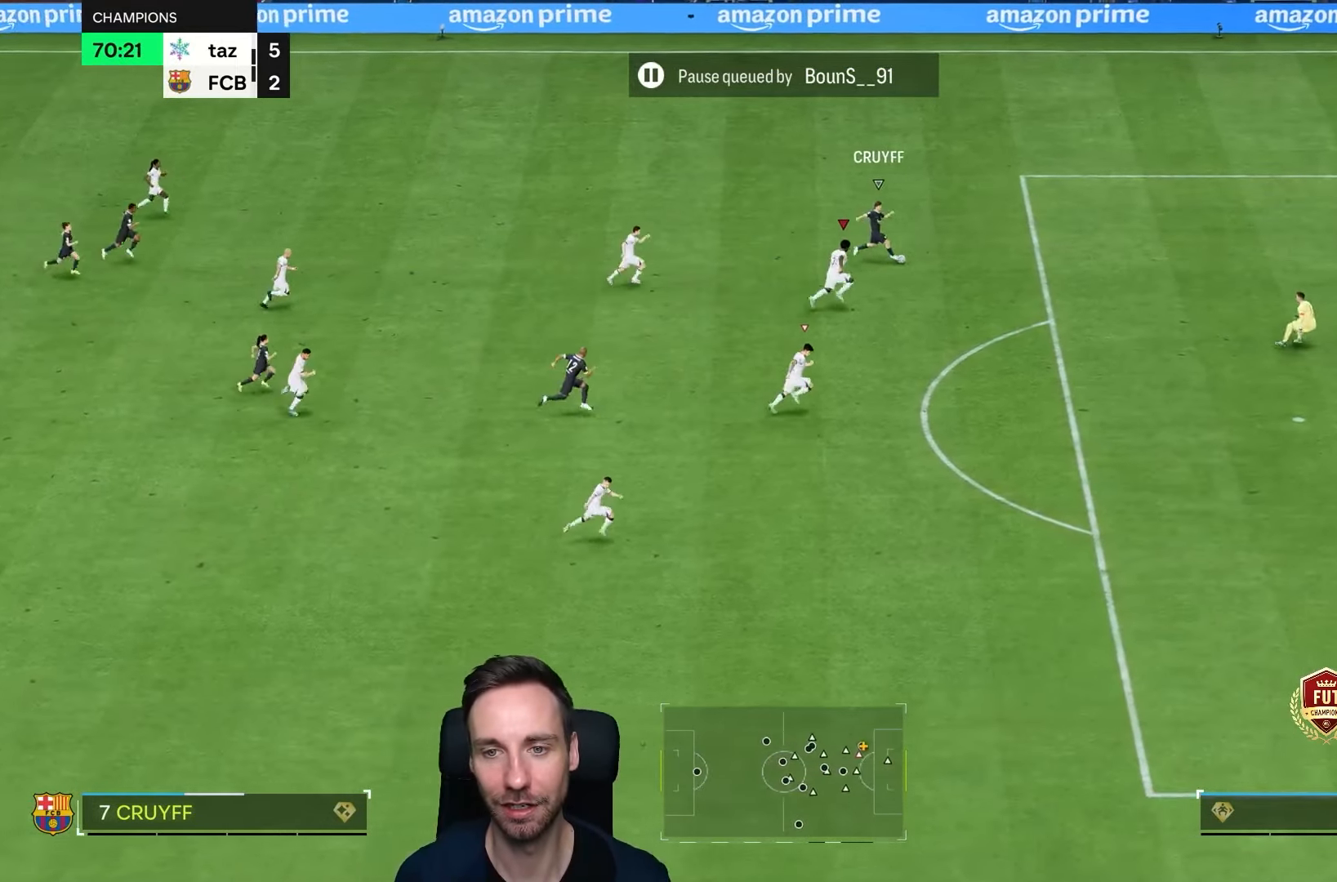
{"dt_ms": 500, "buttons": ["R2"], "left_stick": "right", "right_stick": "center", "events": []}
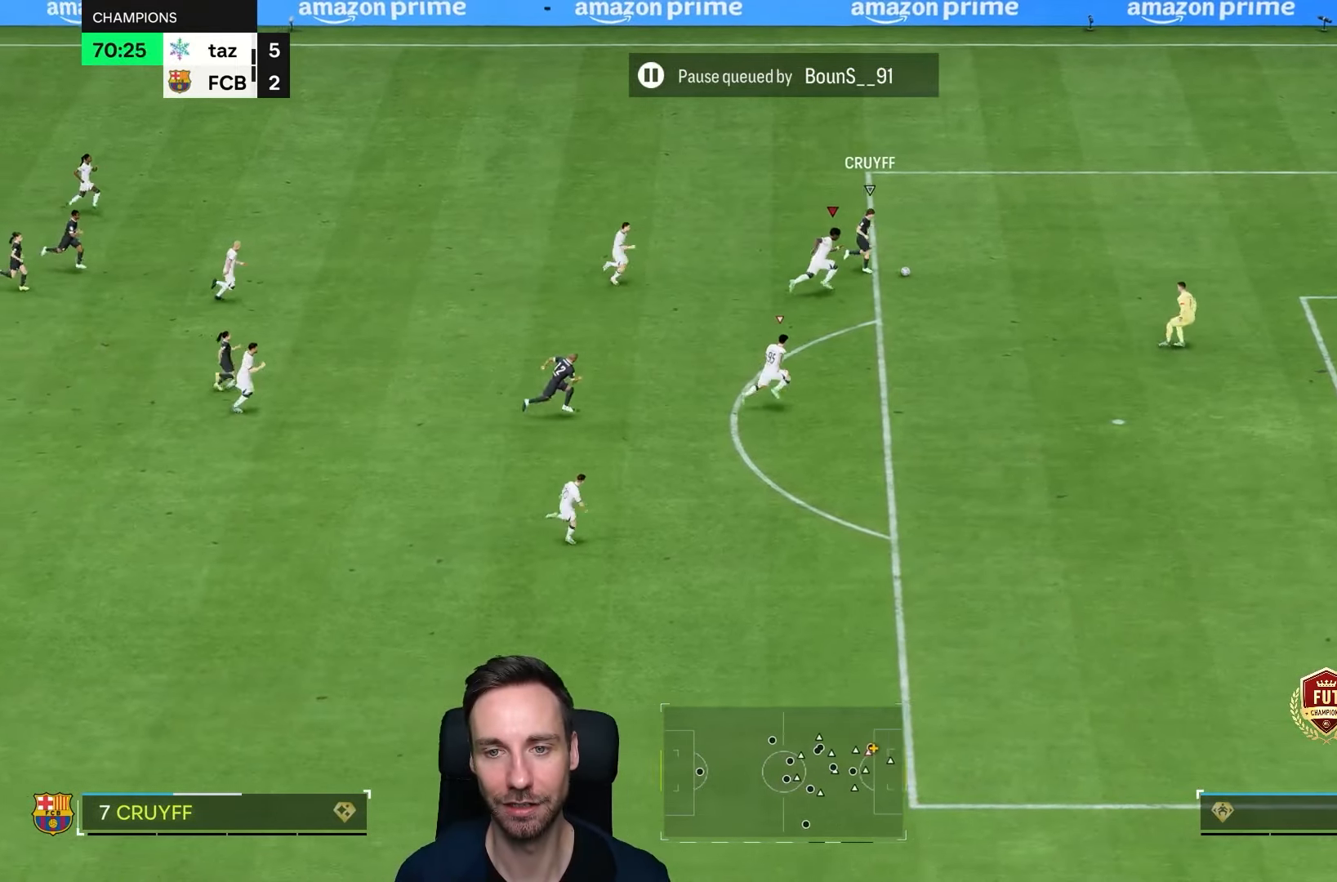
{"dt_ms": 500, "buttons": ["R2"], "left_stick": "down-right", "right_stick": "center", "events": [[317, "left_stick", "down-right"]]}
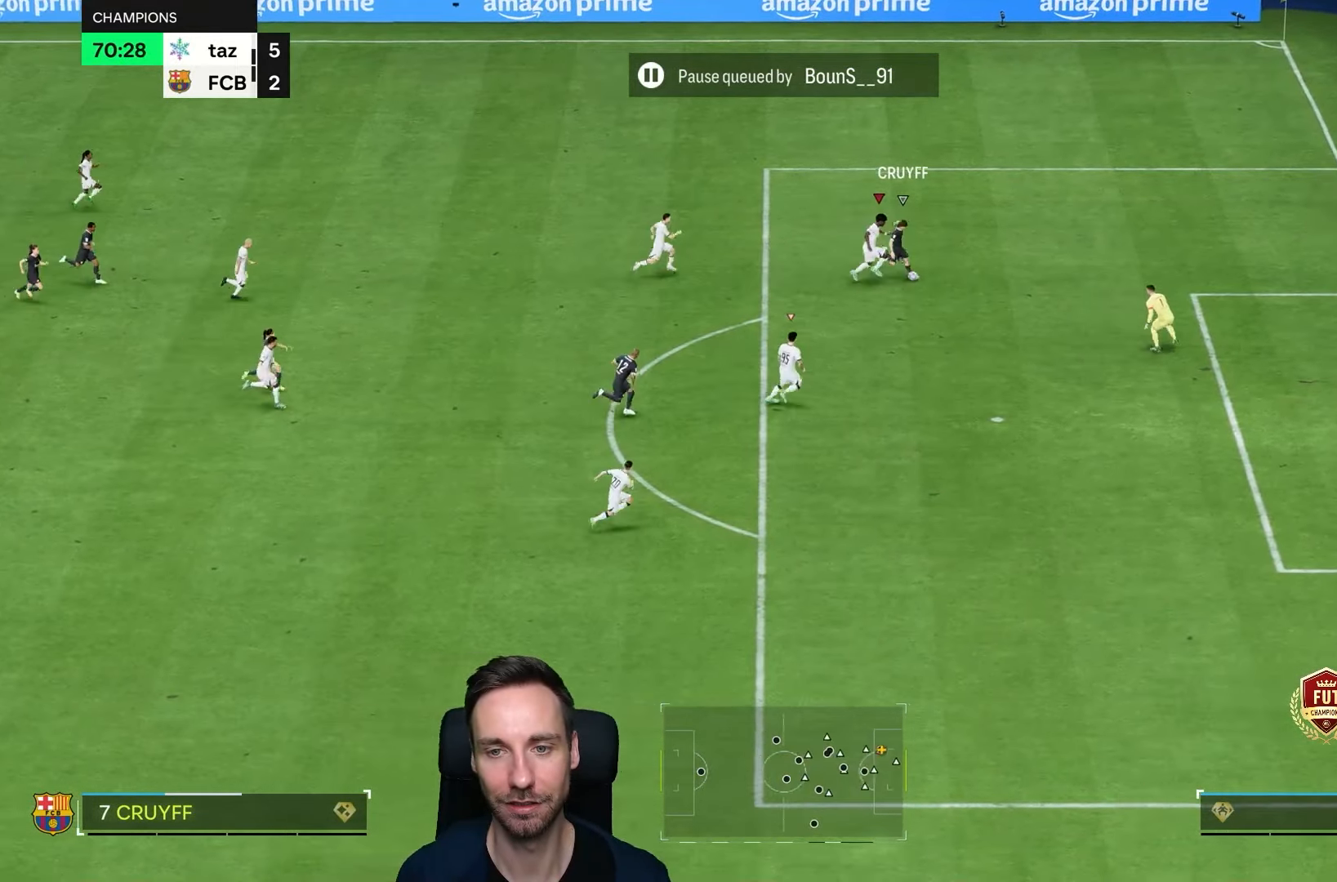
{"dt_ms": 500, "buttons": ["R2"], "left_stick": "right", "right_stick": "center", "events": [[317, "left_stick", "right"]]}
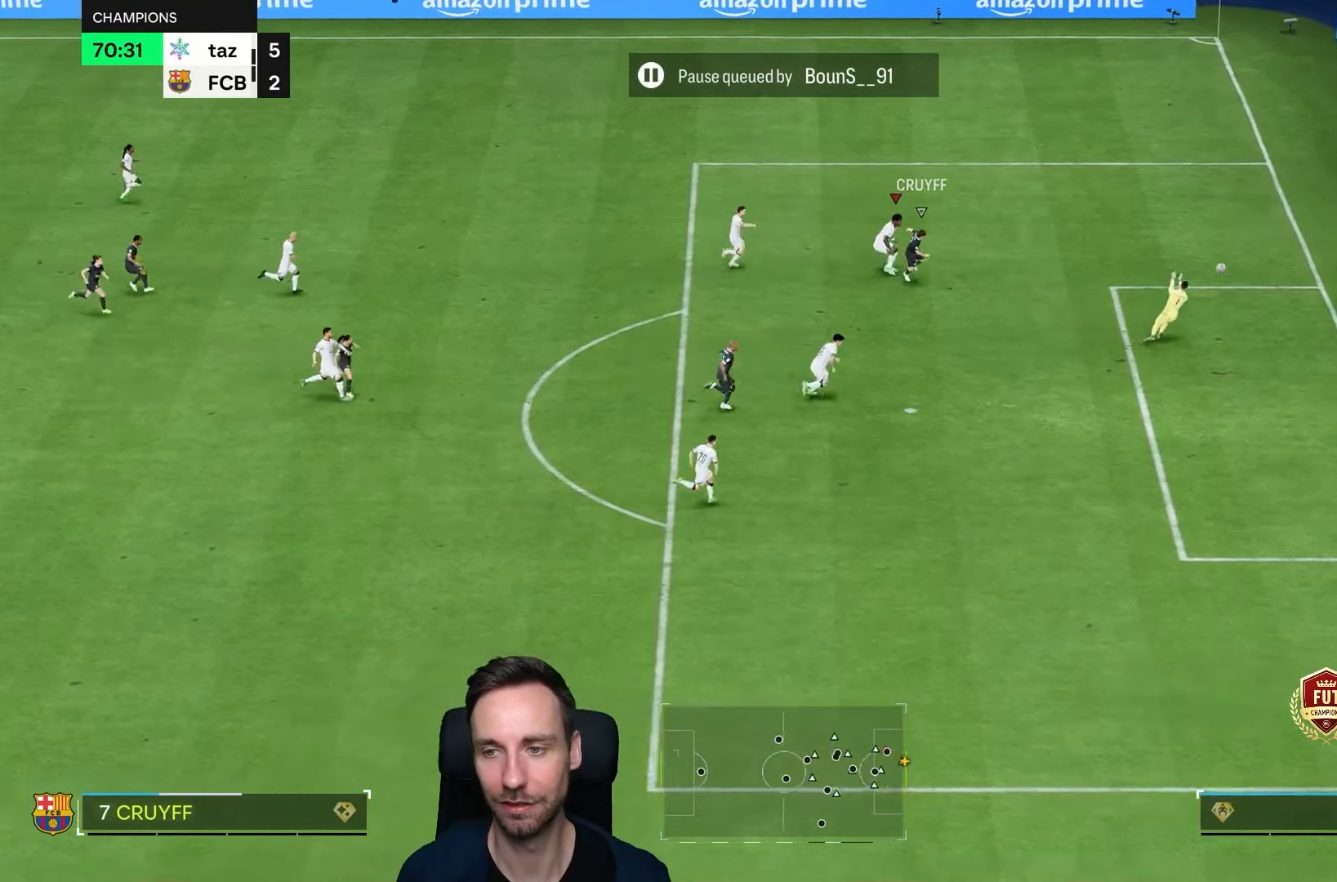
{"dt_ms": 500, "buttons": [], "left_stick": "up", "right_stick": "center"}
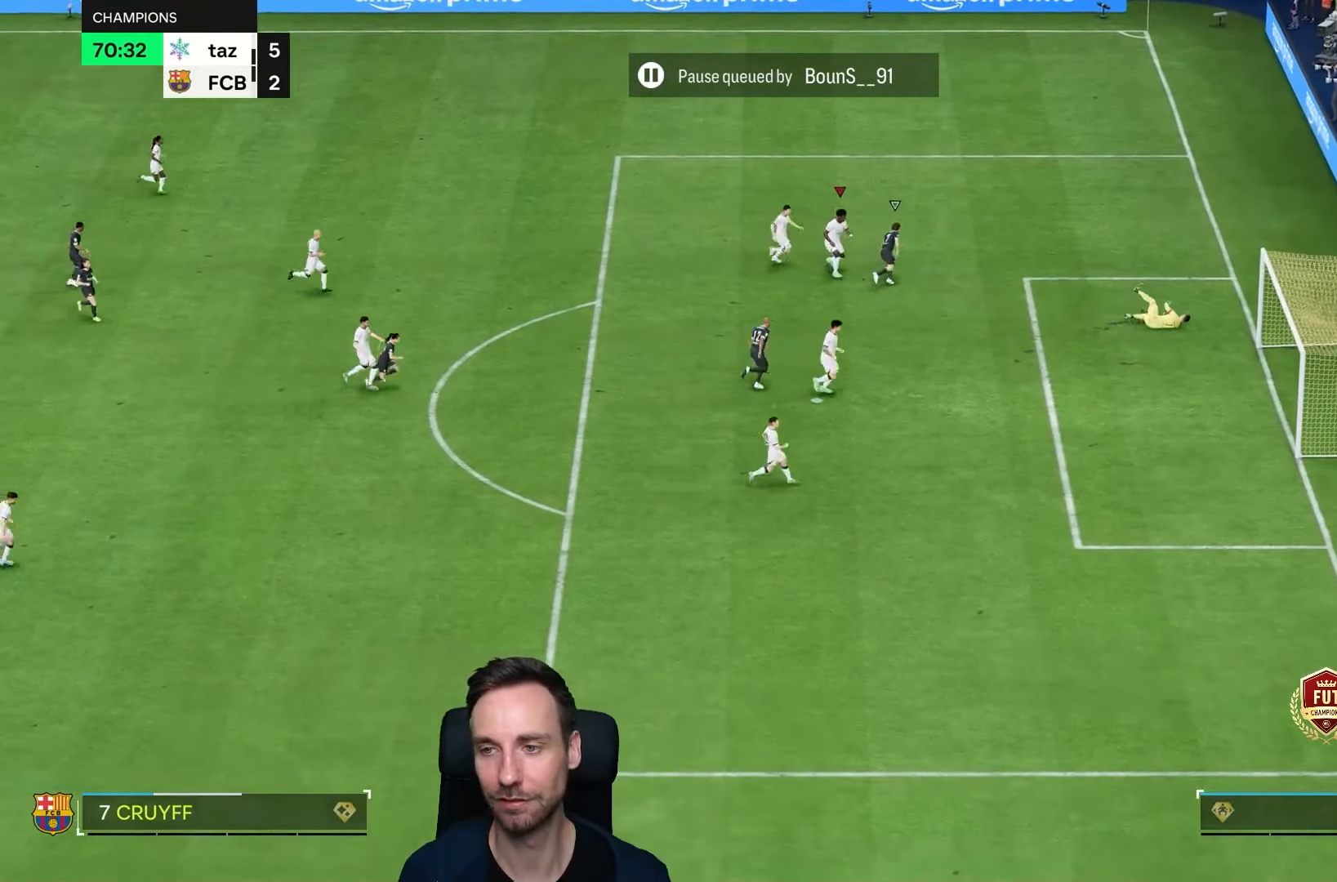
{"dt_ms": 1000, "buttons": [], "left_stick": "center", "right_stick": "center"}